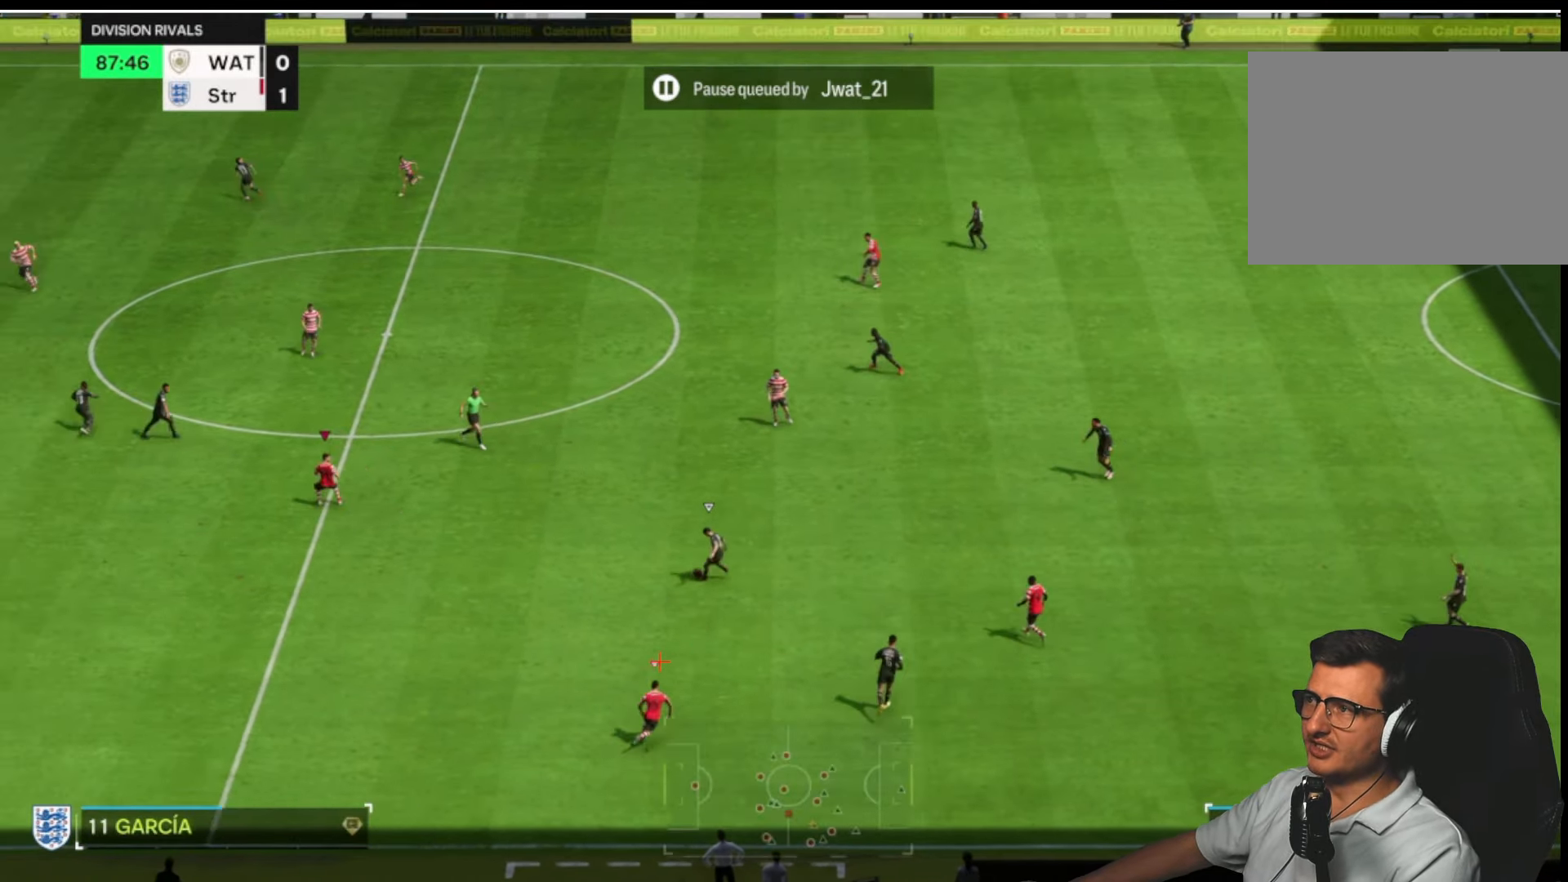
Gameplay with a controller (PlayStation layout); each line is a JSON object with the inputs held at the frame after it. "button_events" lists button changes between this image and that frame as [ms after this image, input, new state], when the widget could be followed in between (sticks are given only as held states).
{"buttons": ["R2"], "left_stick": "left", "right_stick": "center", "button_events": []}
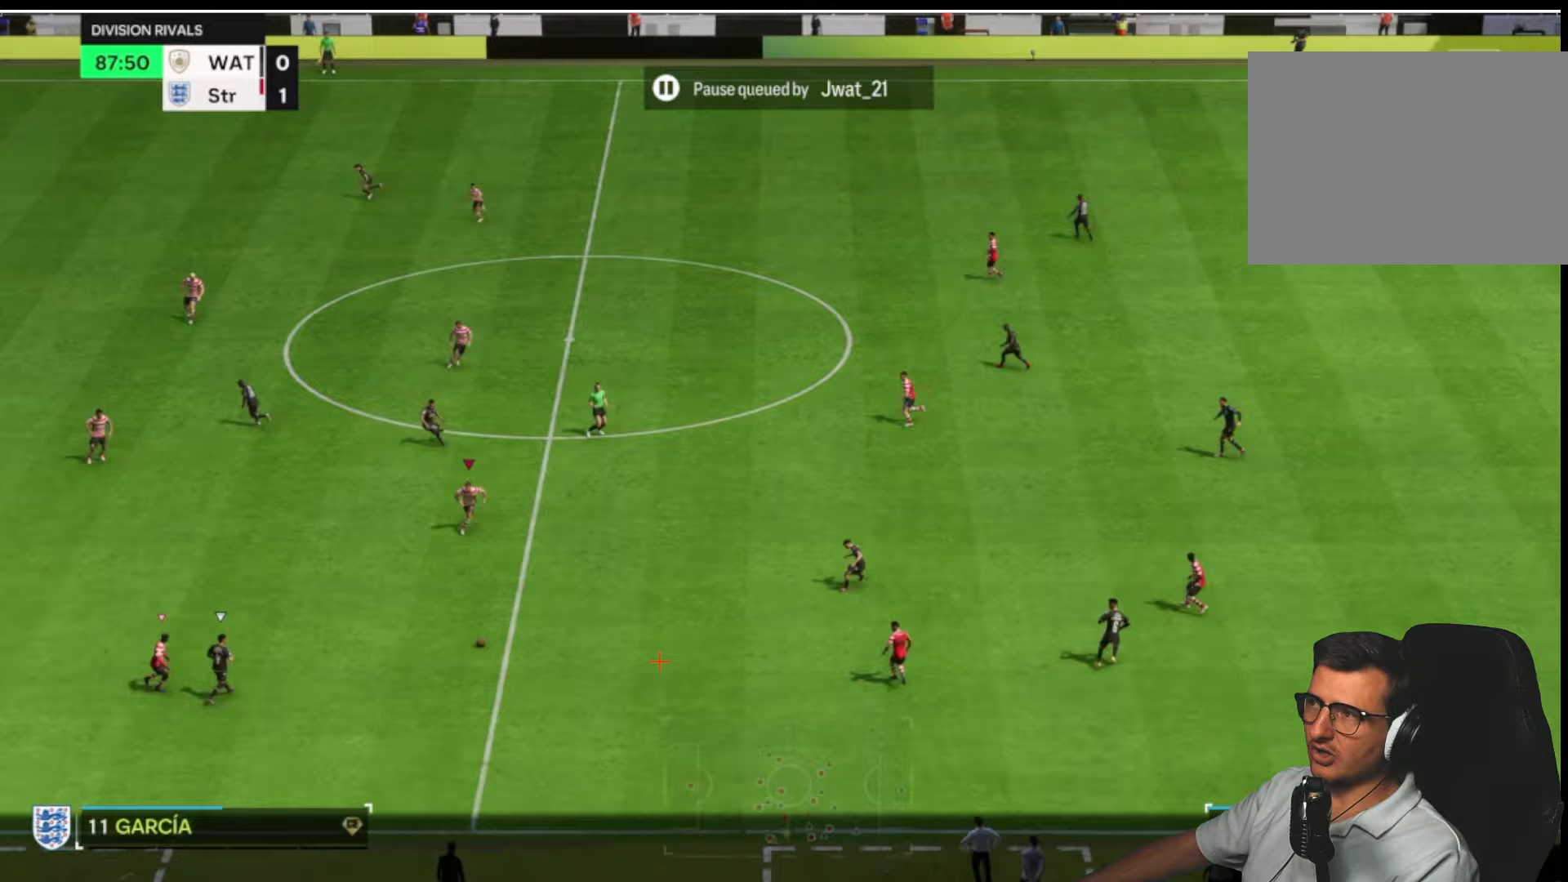
{"buttons": ["R1"], "left_stick": "left", "right_stick": "center", "button_events": [[183, "R1", "down"], [483, "R2", "up"]]}
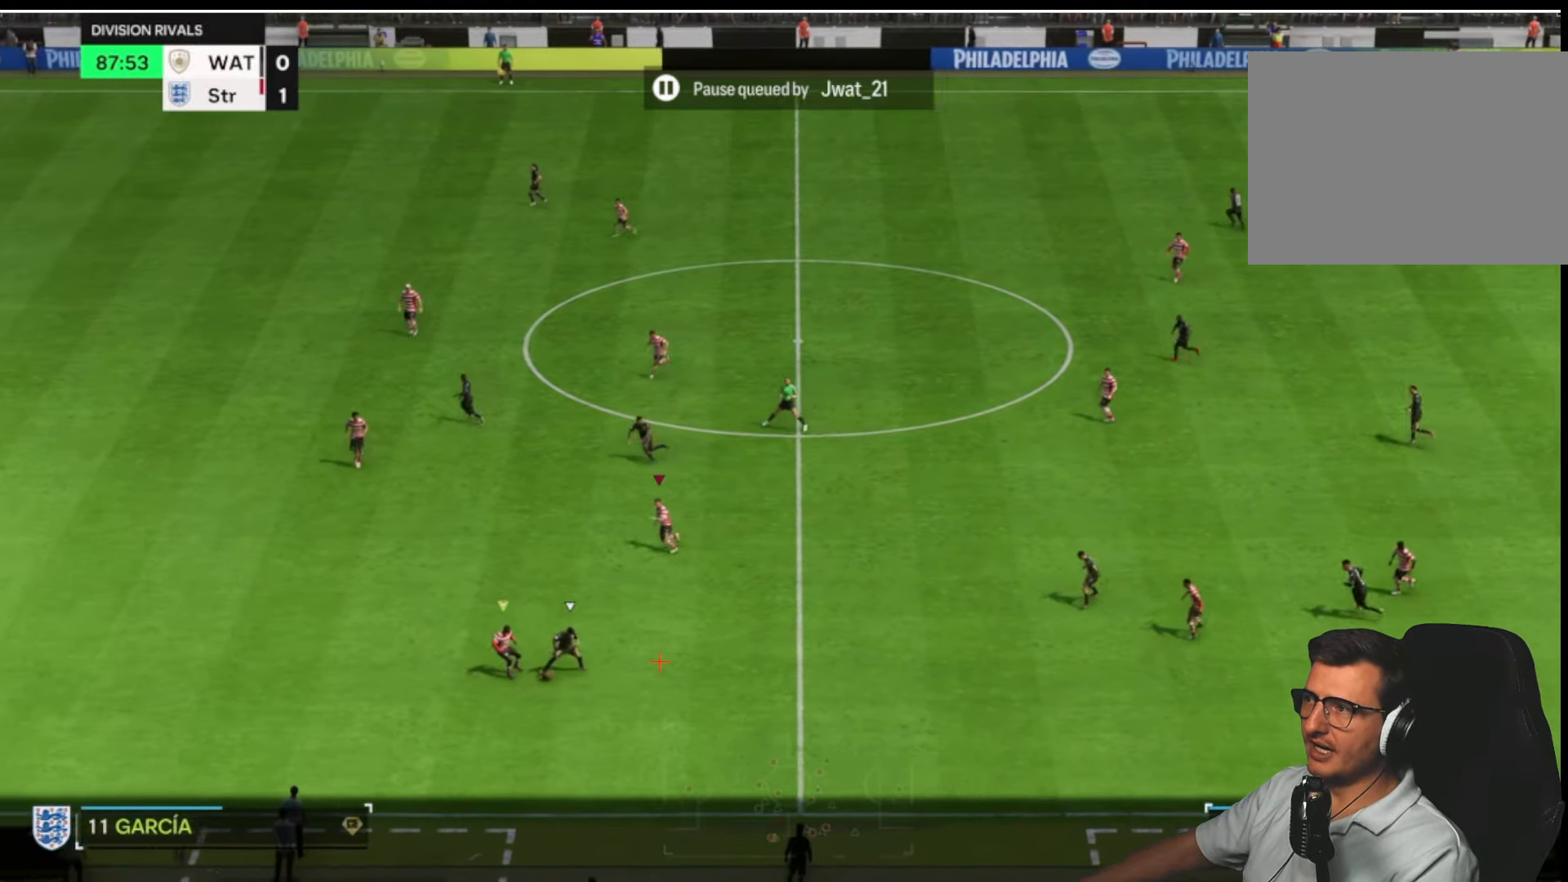
{"buttons": ["R2"], "left_stick": "down-right", "right_stick": "center", "button_events": [[267, "L1", "down"], [350, "R2", "down"], [367, "R1", "up"], [433, "L1", "up"]]}
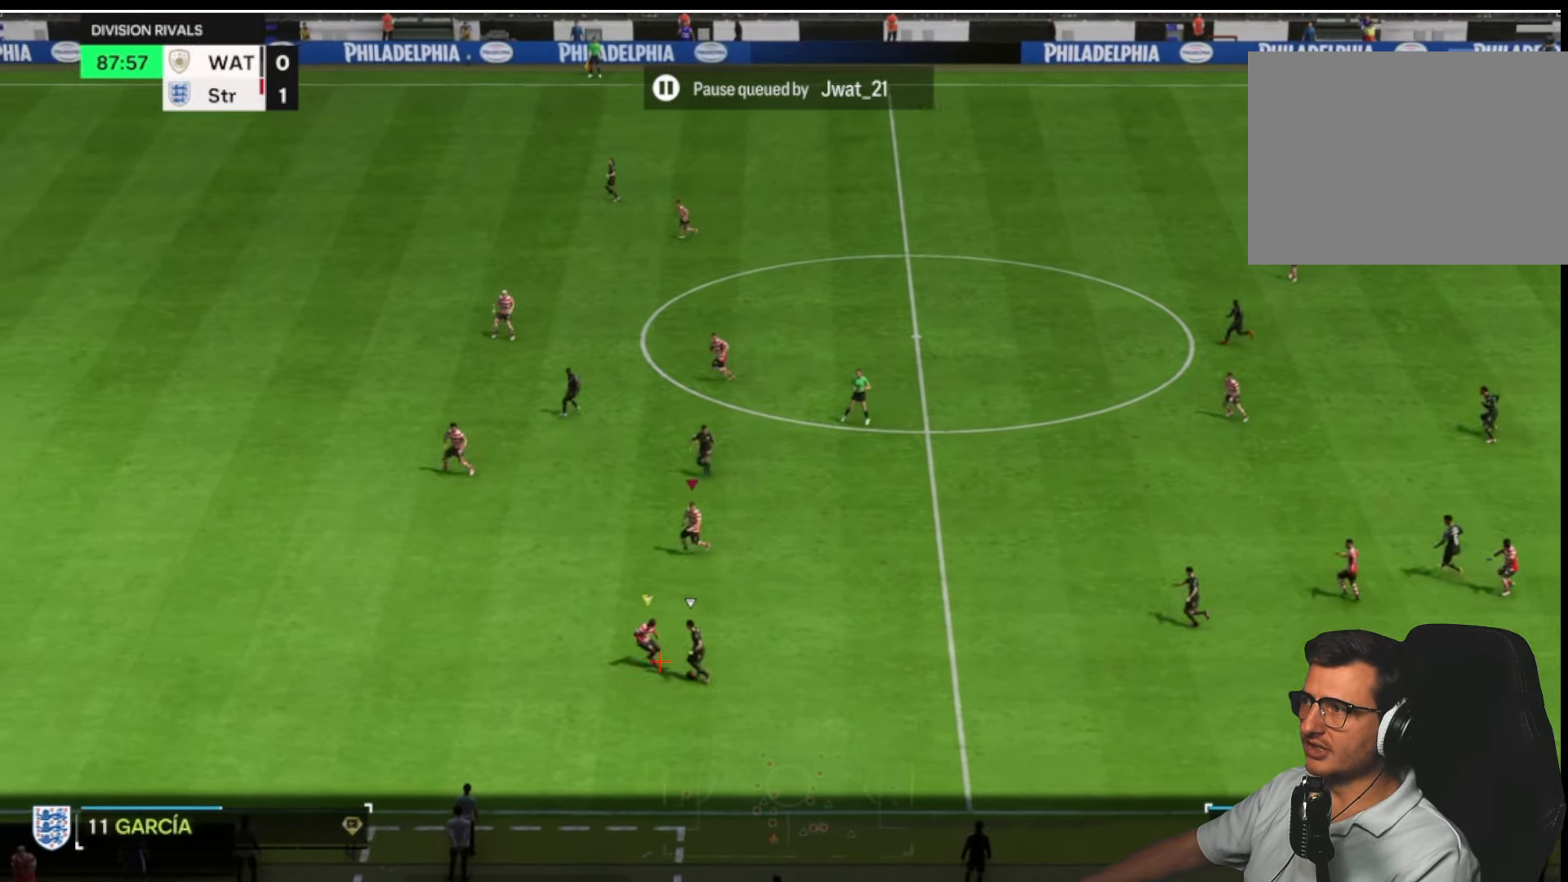
{"buttons": [], "left_stick": "right", "right_stick": "center", "button_events": [[83, "L2", "down"], [100, "CIRCLE", "down"], [217, "CIRCLE", "up"], [217, "R2", "up"], [450, "L2", "up"]]}
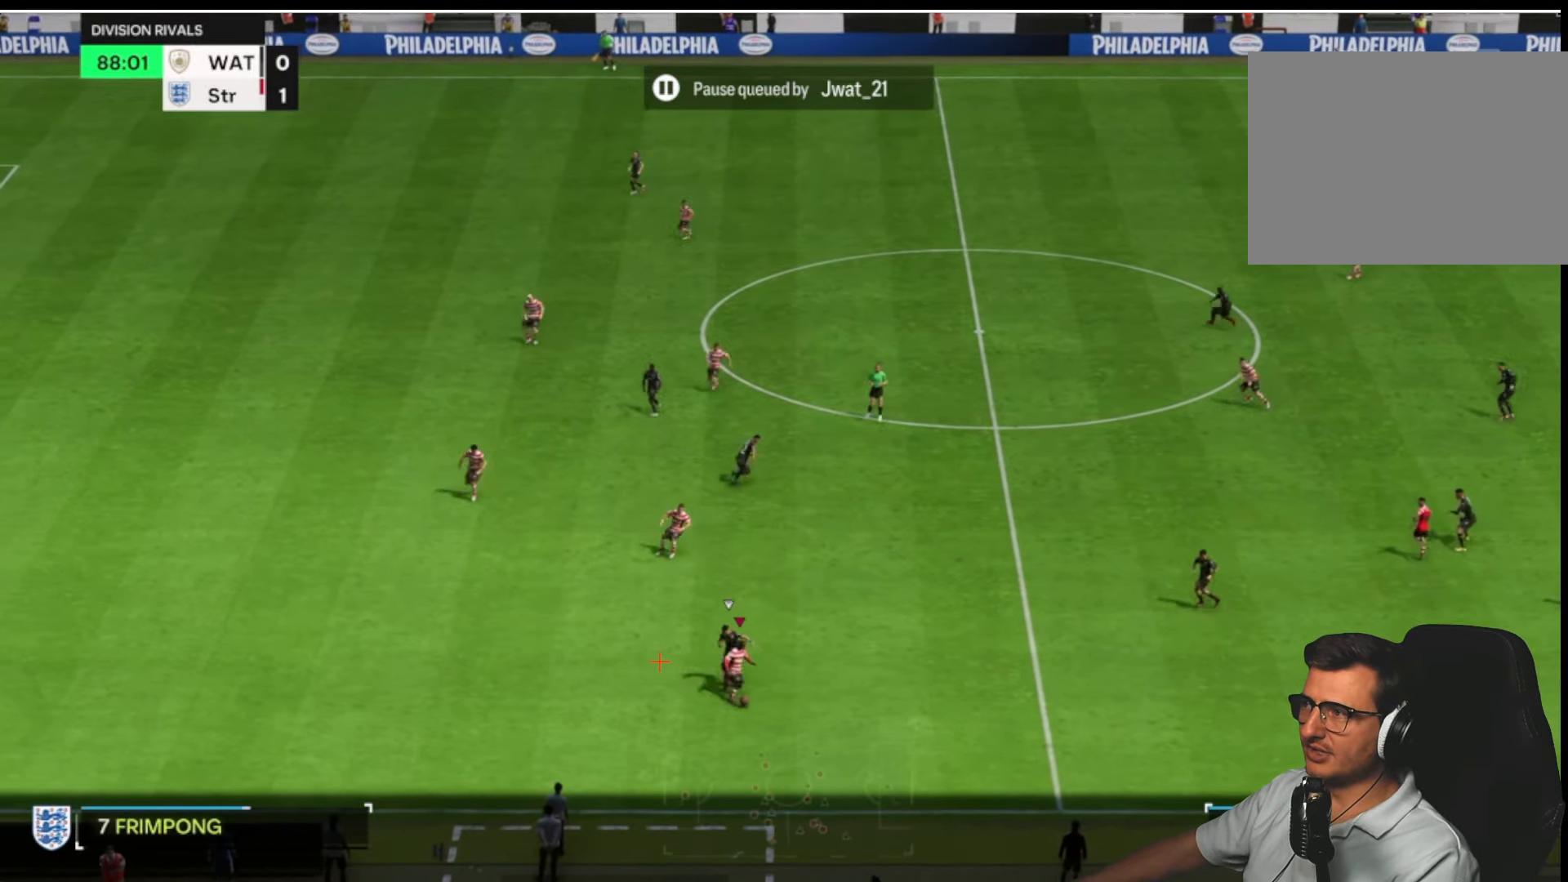
{"buttons": ["R1"], "left_stick": "right", "right_stick": "center", "button_events": [[450, "R1", "down"]]}
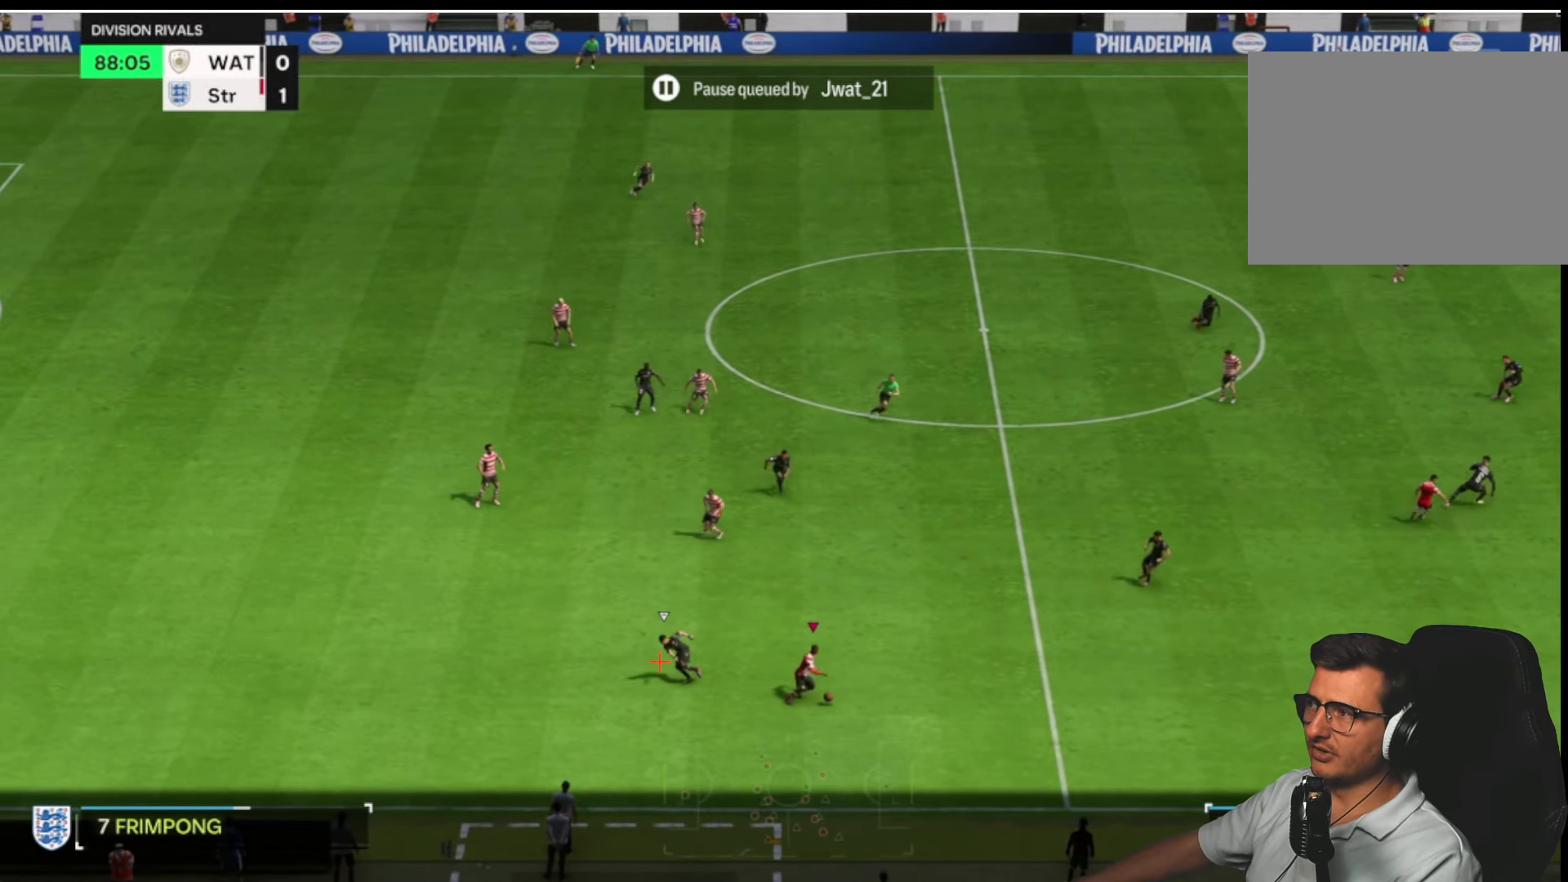
{"buttons": ["CROSS"], "left_stick": "right", "right_stick": "center", "button_events": [[17, "R1", "up"], [117, "R1", "down"], [167, "R1", "up"], [317, "CROSS", "down"]]}
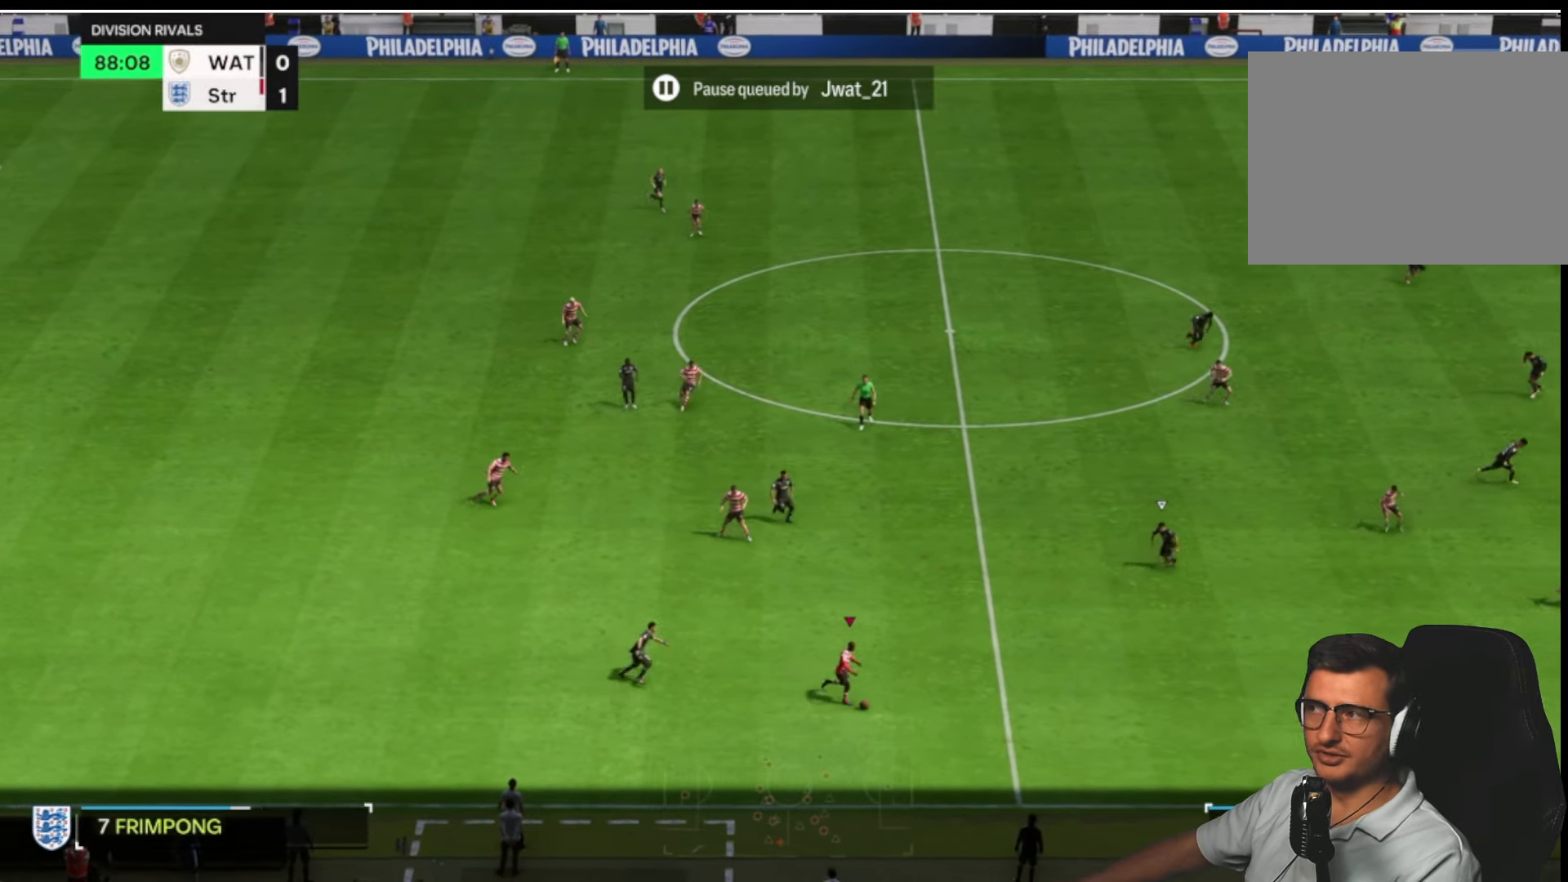
{"buttons": [], "left_stick": "right", "right_stick": "center", "button_events": [[67, "CROSS", "up"]]}
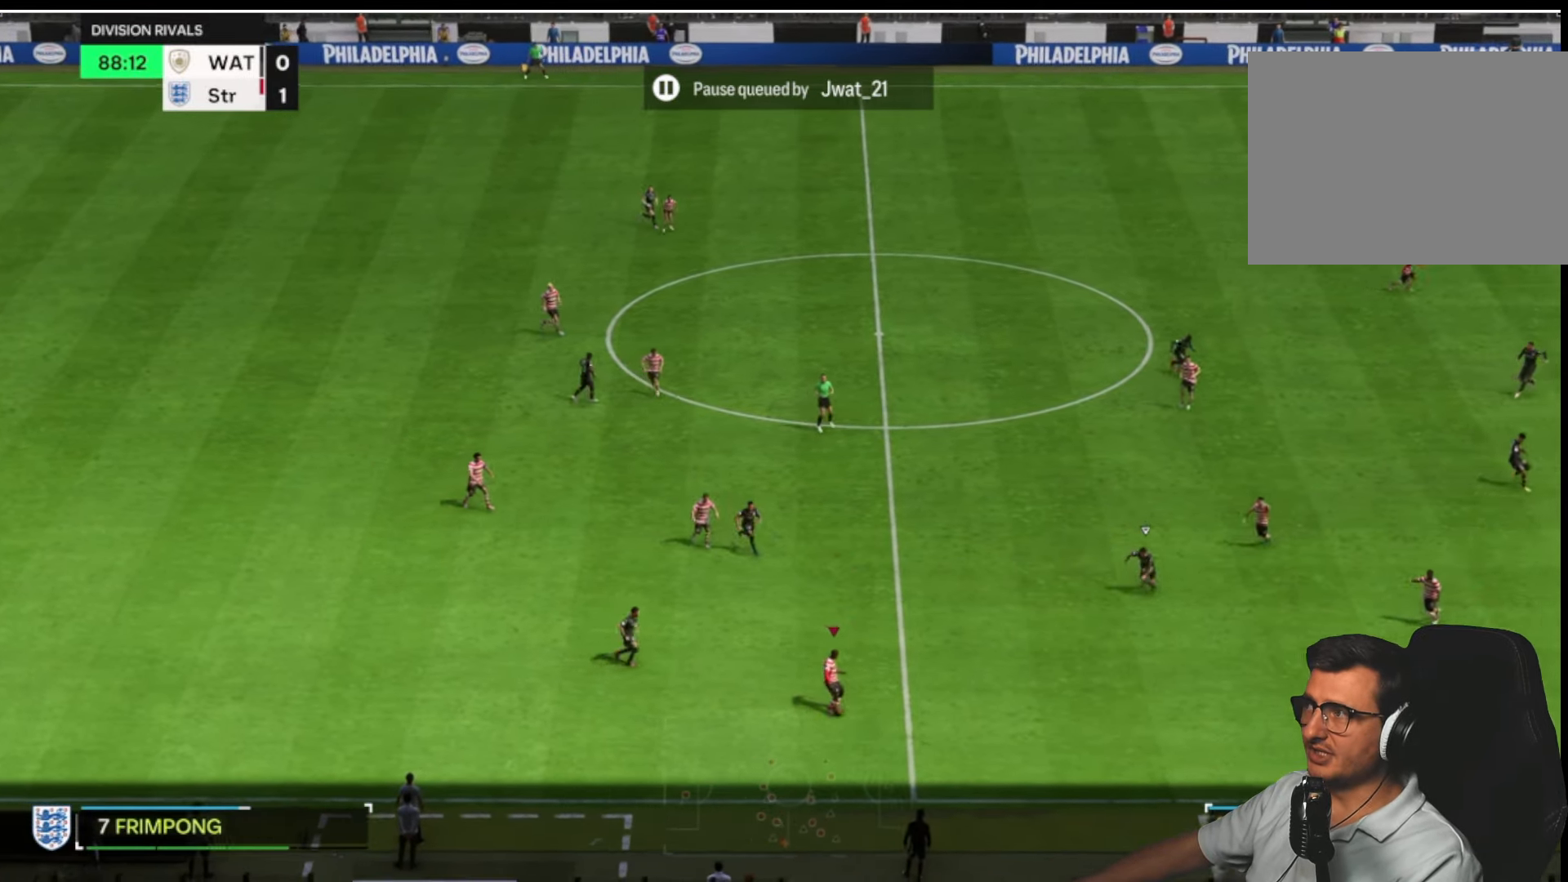
{"buttons": [], "left_stick": "right", "right_stick": "center", "button_events": []}
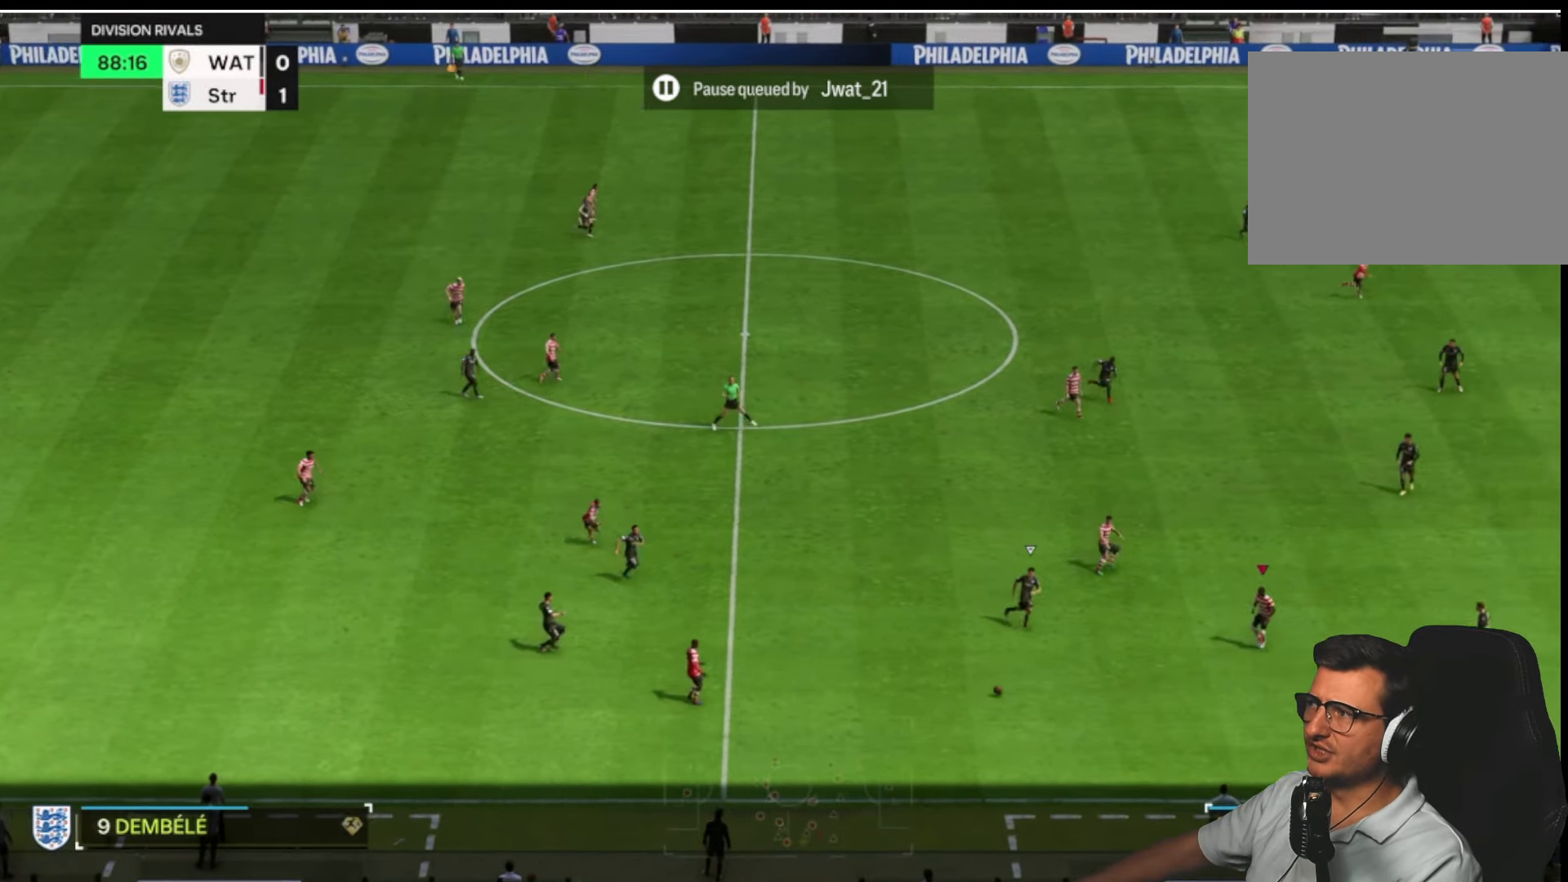
{"buttons": [], "left_stick": "down-right", "right_stick": "center", "button_events": [[183, "L1", "down"], [317, "L1", "up"]]}
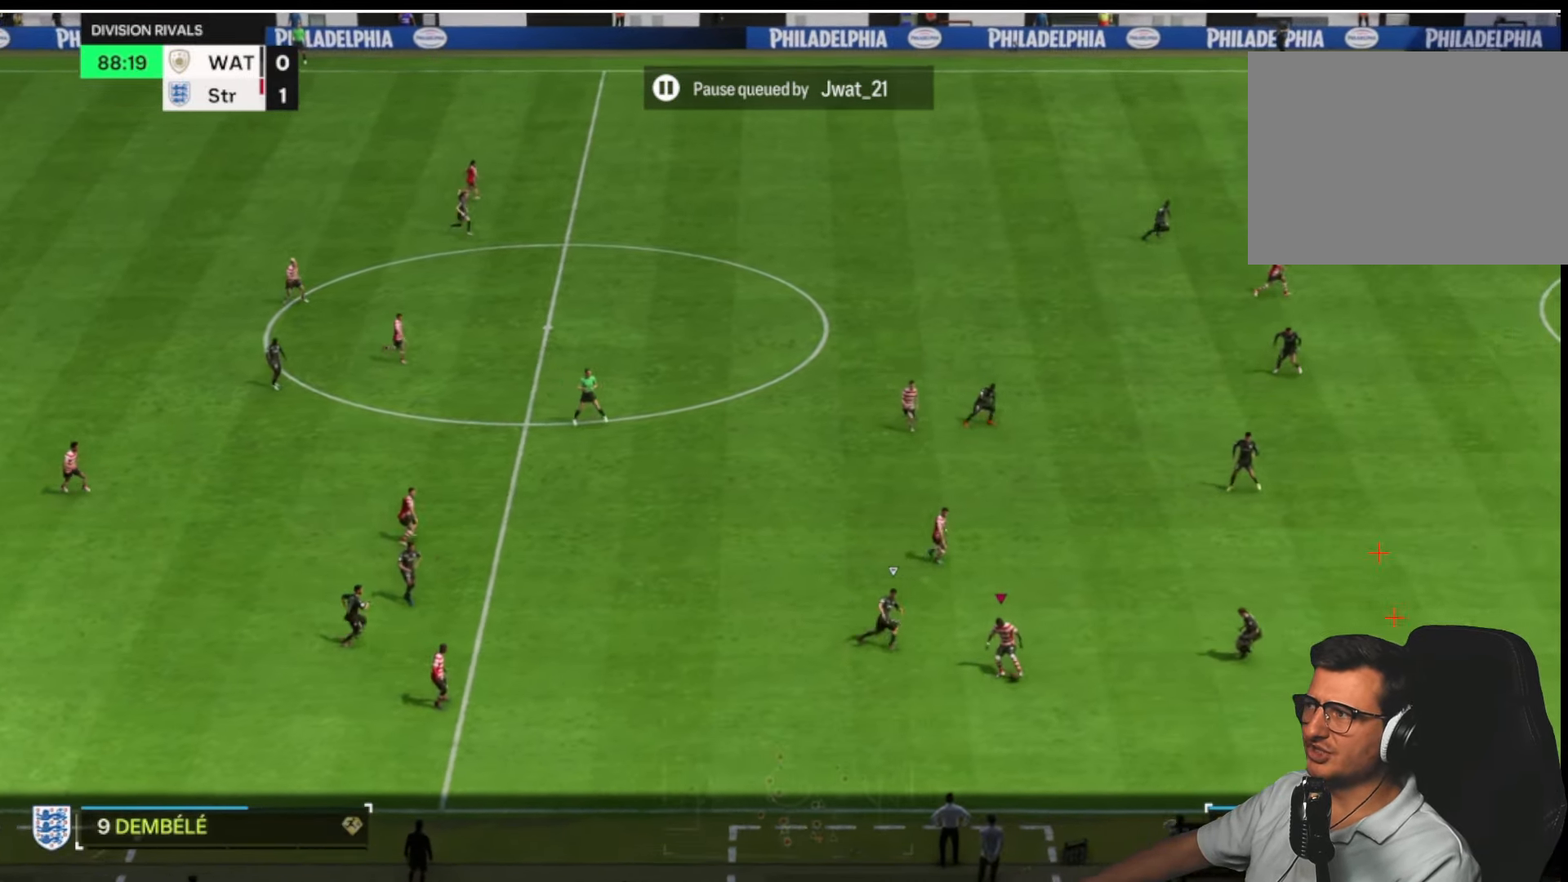
{"buttons": [], "left_stick": "down-right", "right_stick": "center", "button_events": []}
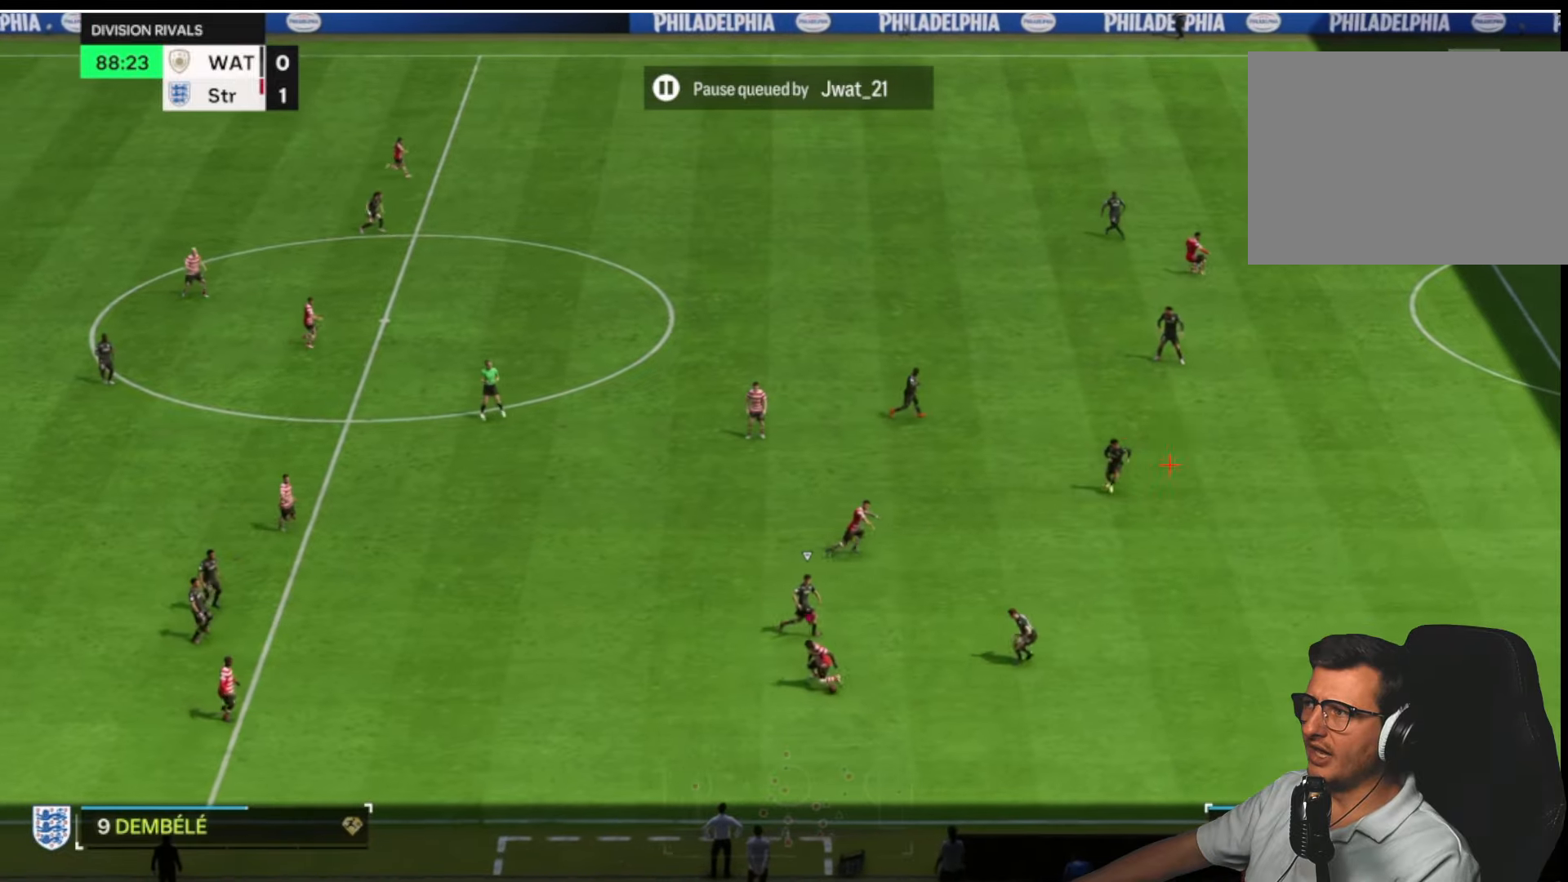
{"buttons": ["L1"], "left_stick": "right", "right_stick": "center", "button_events": [[434, "L1", "down"]]}
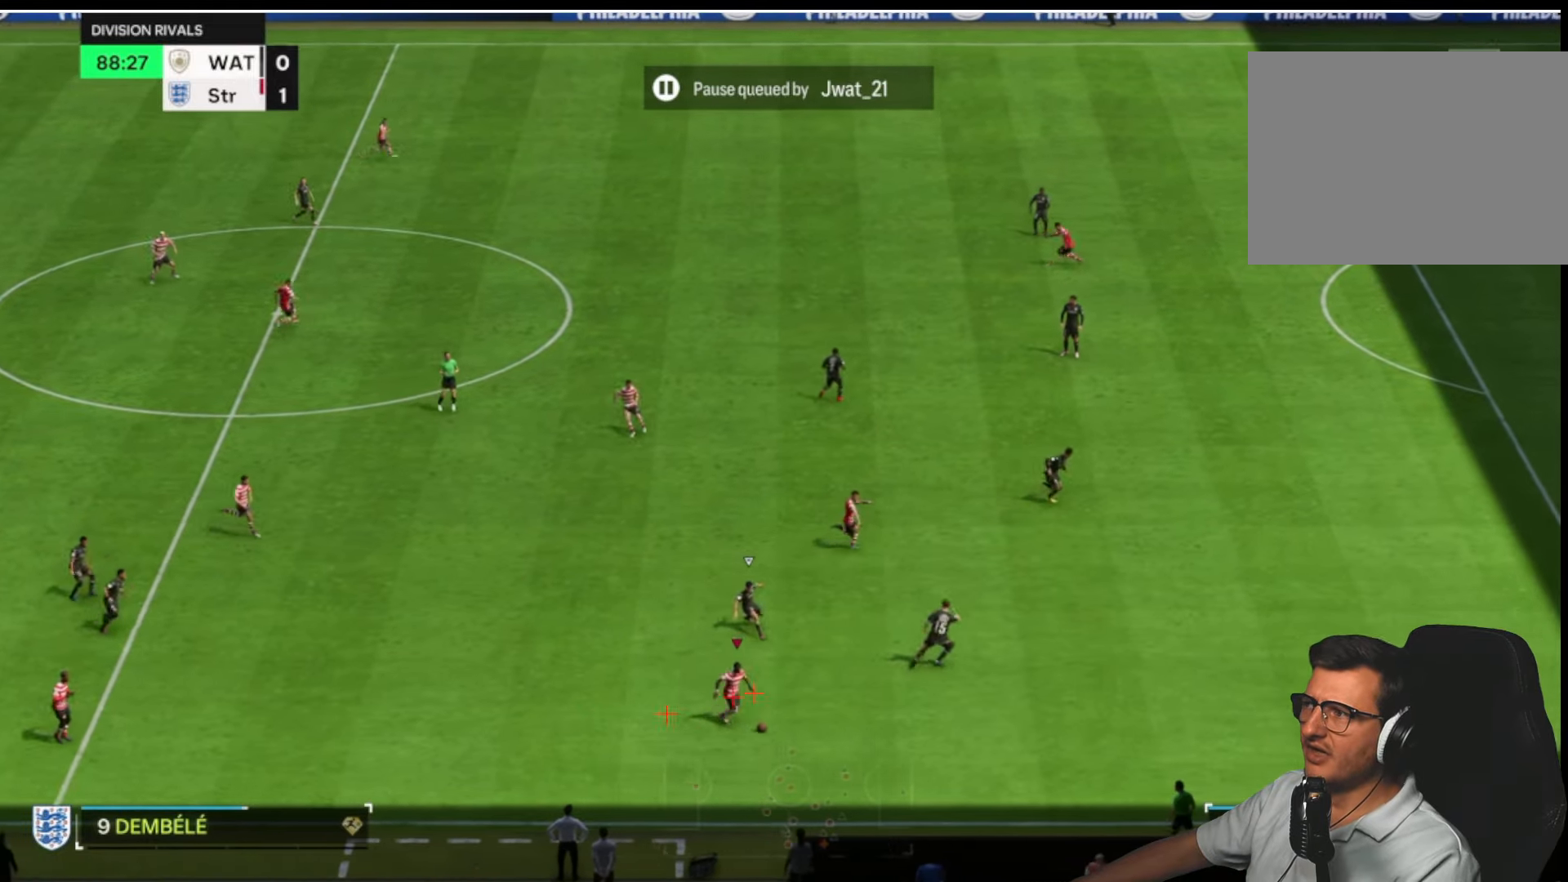
{"buttons": [], "left_stick": "up-right", "right_stick": "center", "button_events": [[84, "L1", "up"], [317, "R1", "down"], [350, "CROSS", "down"], [450, "R1", "up"], [467, "CROSS", "up"]]}
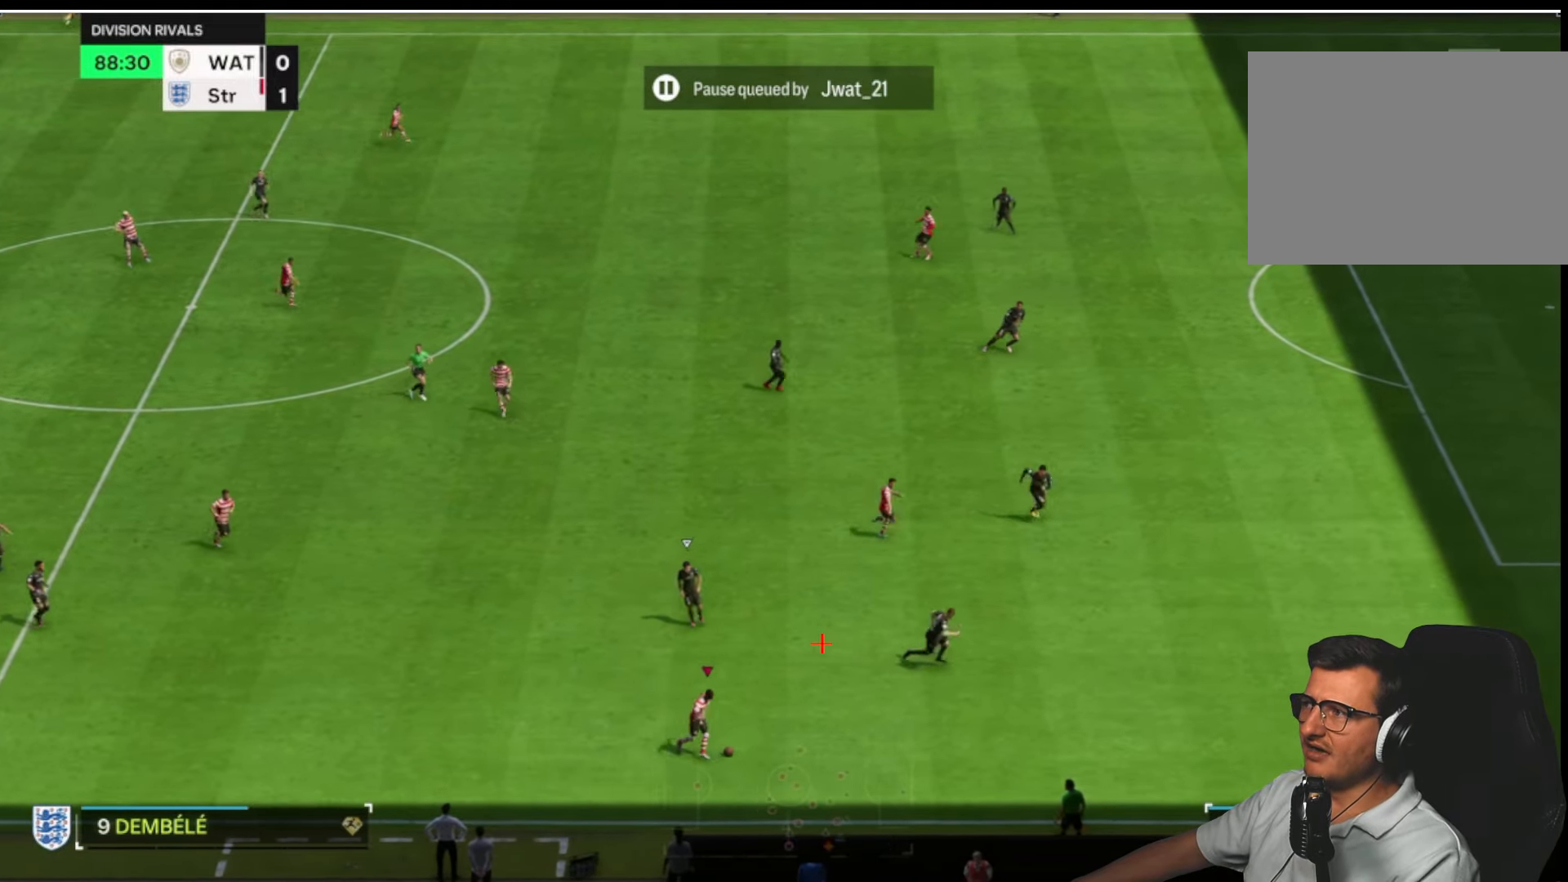
{"buttons": [], "left_stick": "up", "right_stick": "center", "button_events": []}
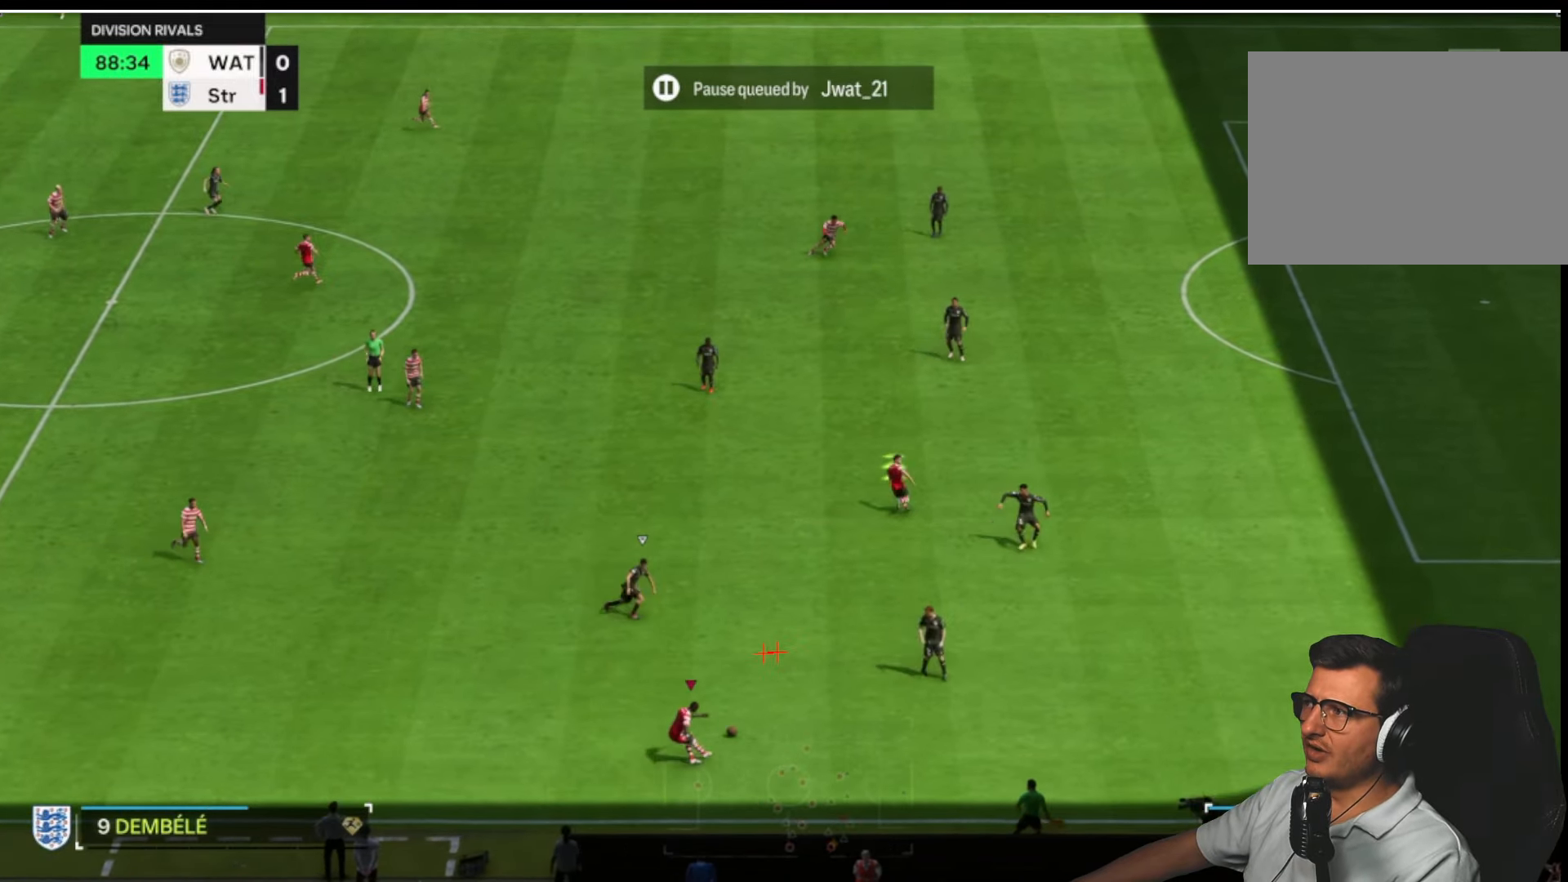
{"buttons": [], "left_stick": "up", "right_stick": "center", "button_events": []}
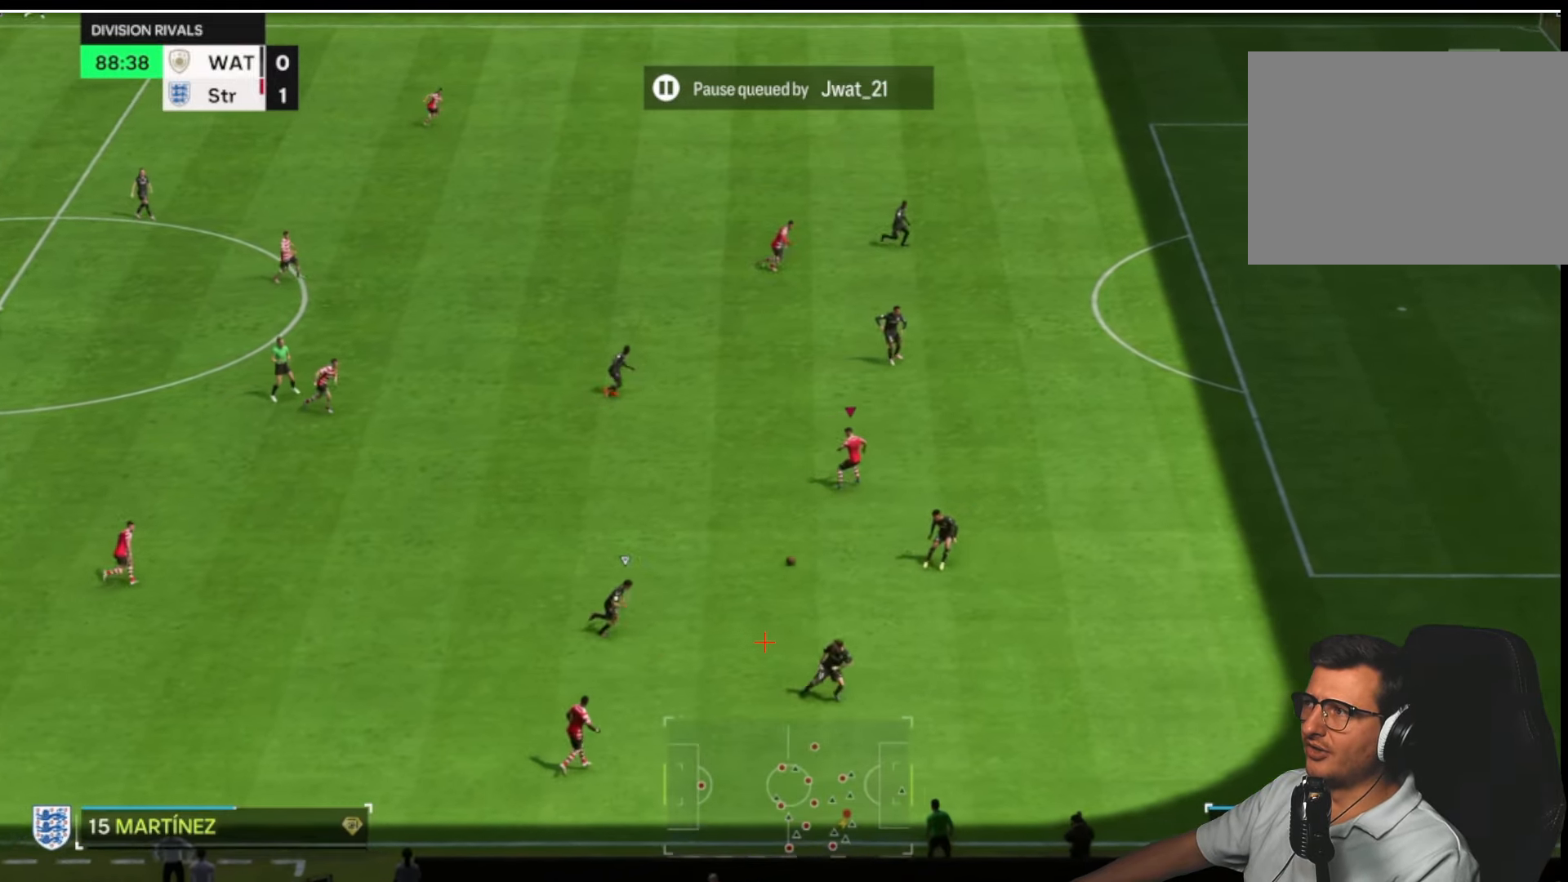
{"buttons": ["L1"], "left_stick": "right", "right_stick": "center", "button_events": [[317, "L1", "down"]]}
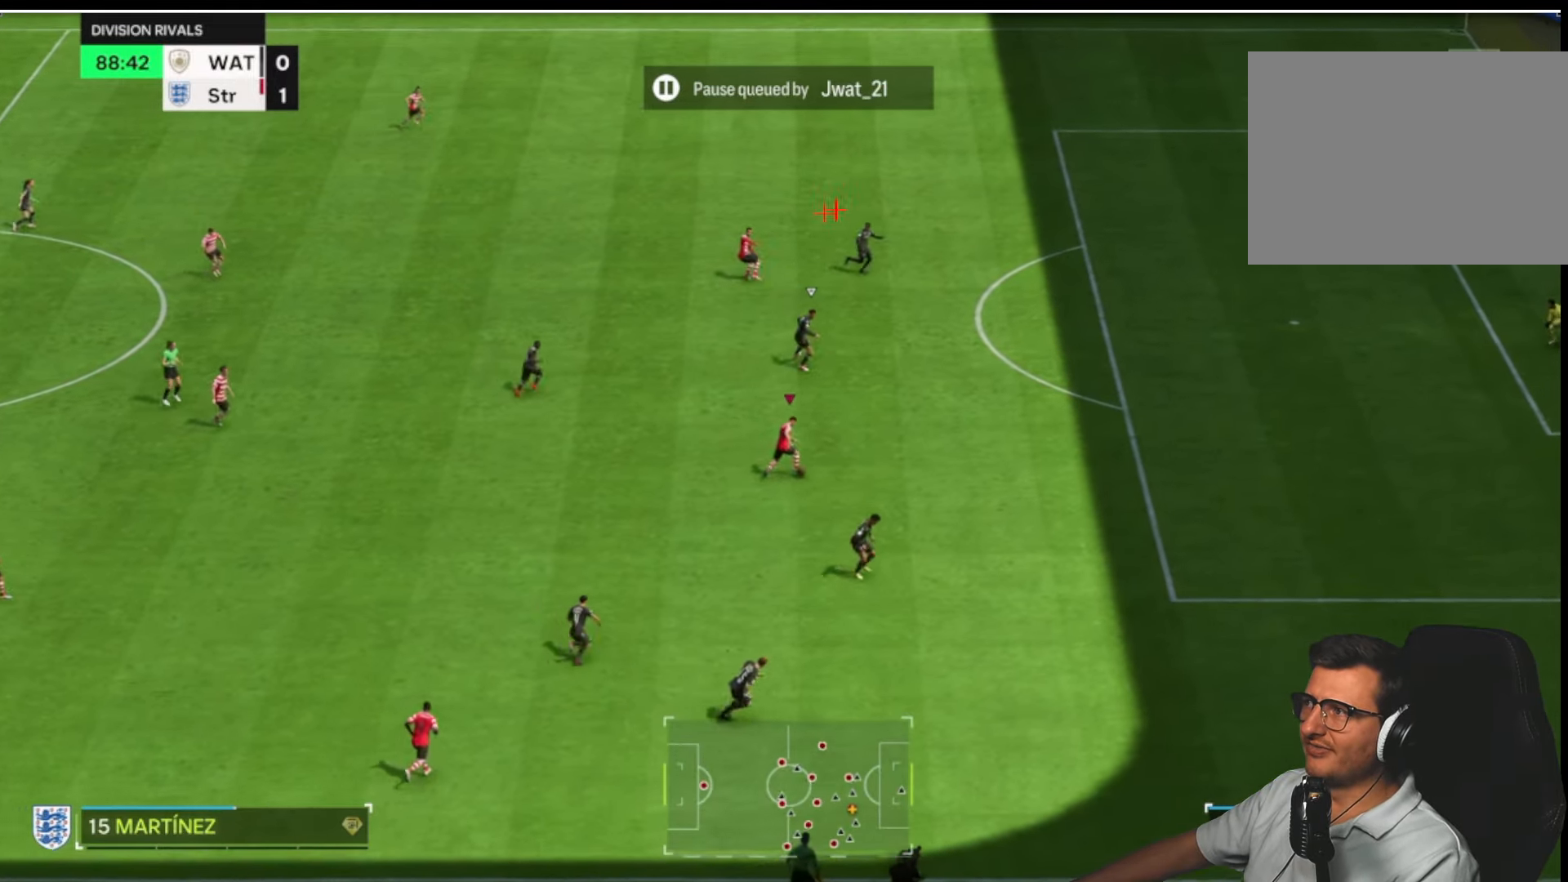
{"buttons": ["R2"], "left_stick": "right", "right_stick": "center", "button_events": [[200, "R2", "down"], [217, "L1", "up"]]}
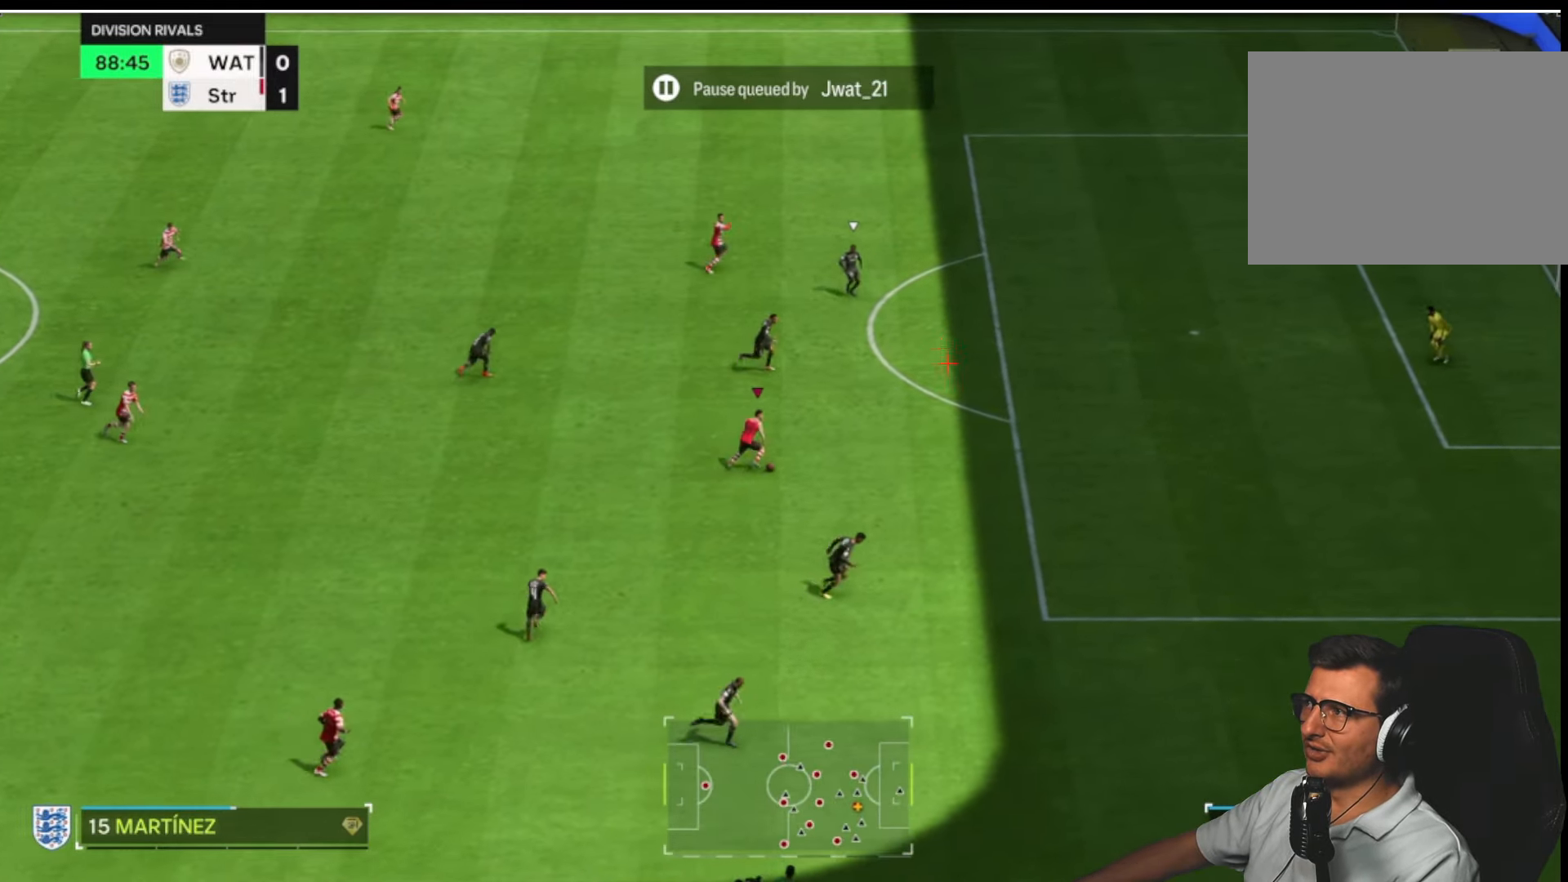
{"buttons": [], "left_stick": "right", "right_stick": "center", "button_events": [[350, "R2", "up"]]}
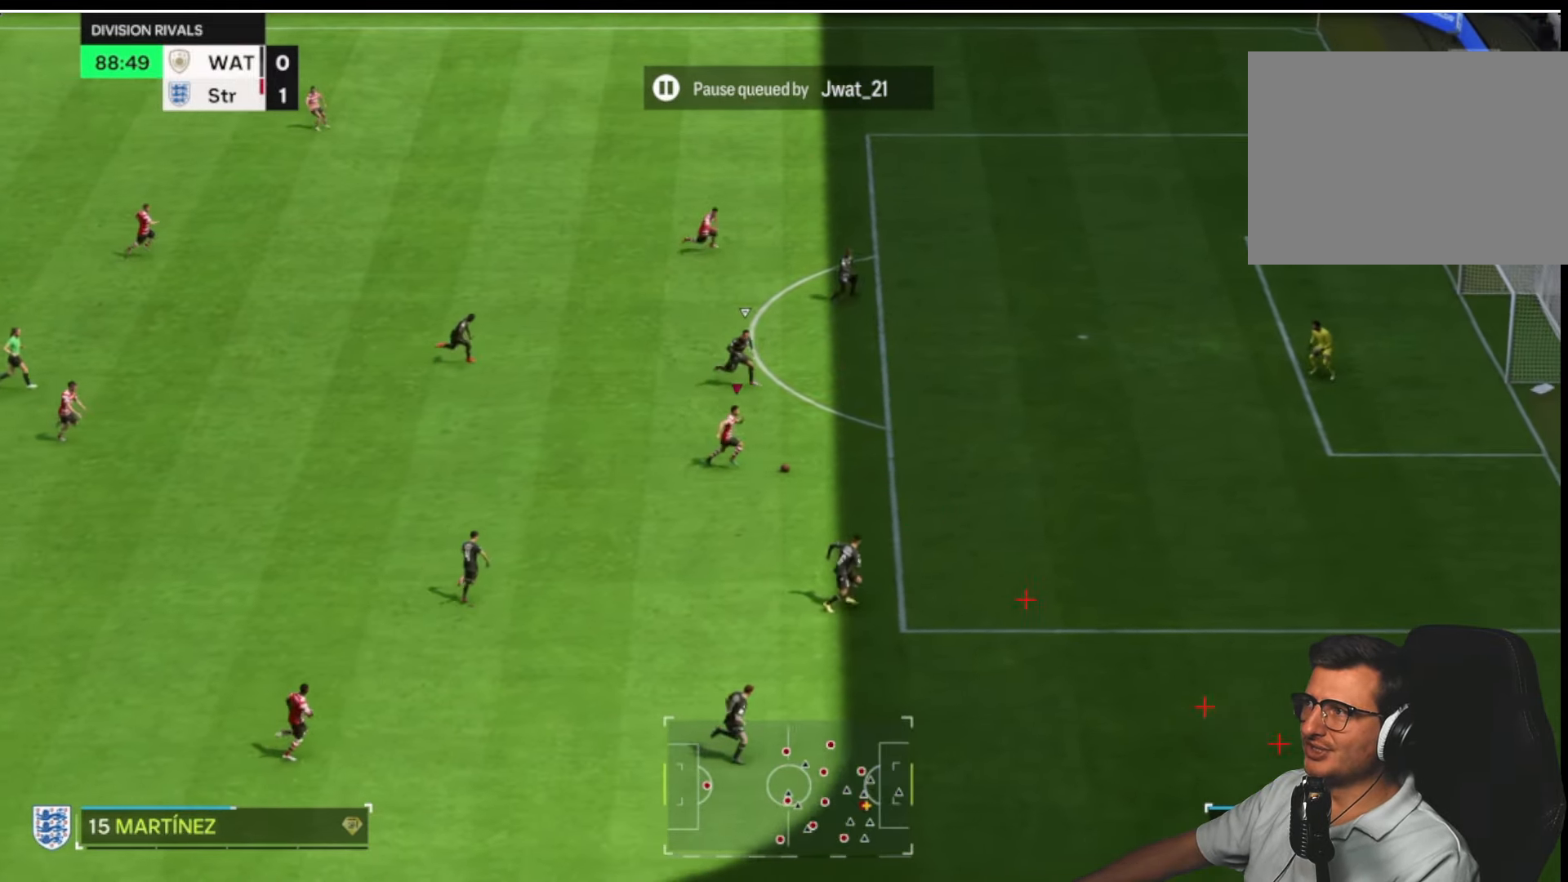
{"buttons": ["L1"], "left_stick": "up", "right_stick": "center", "button_events": [[350, "L1", "down"]]}
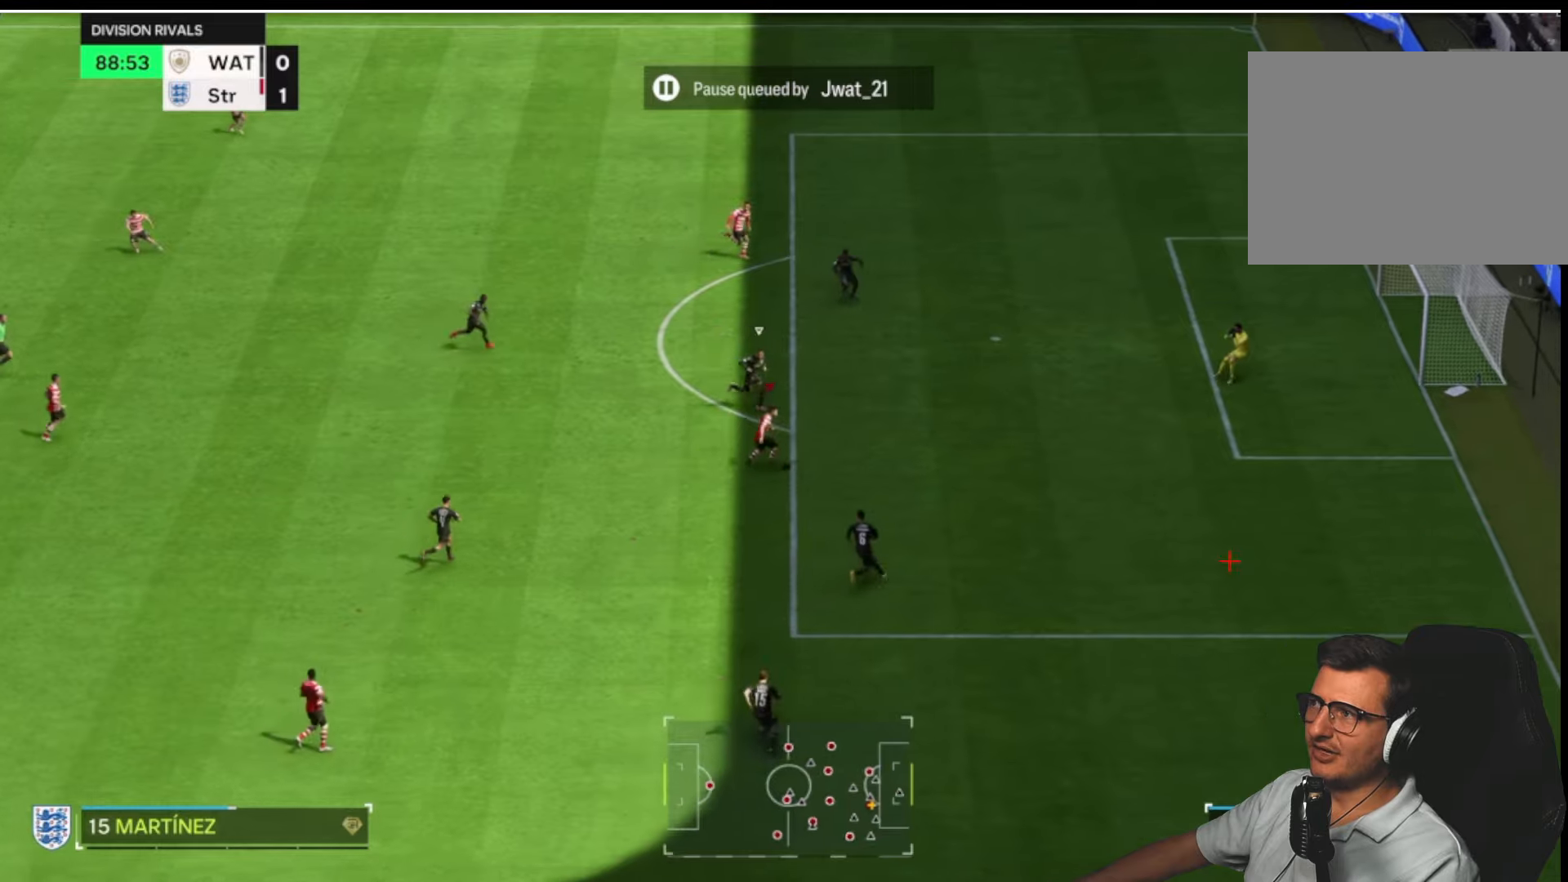
{"buttons": [], "left_stick": "up", "right_stick": "center", "button_events": [[33, "L3", "down"], [150, "L1", "up"], [150, "L3", "up"]]}
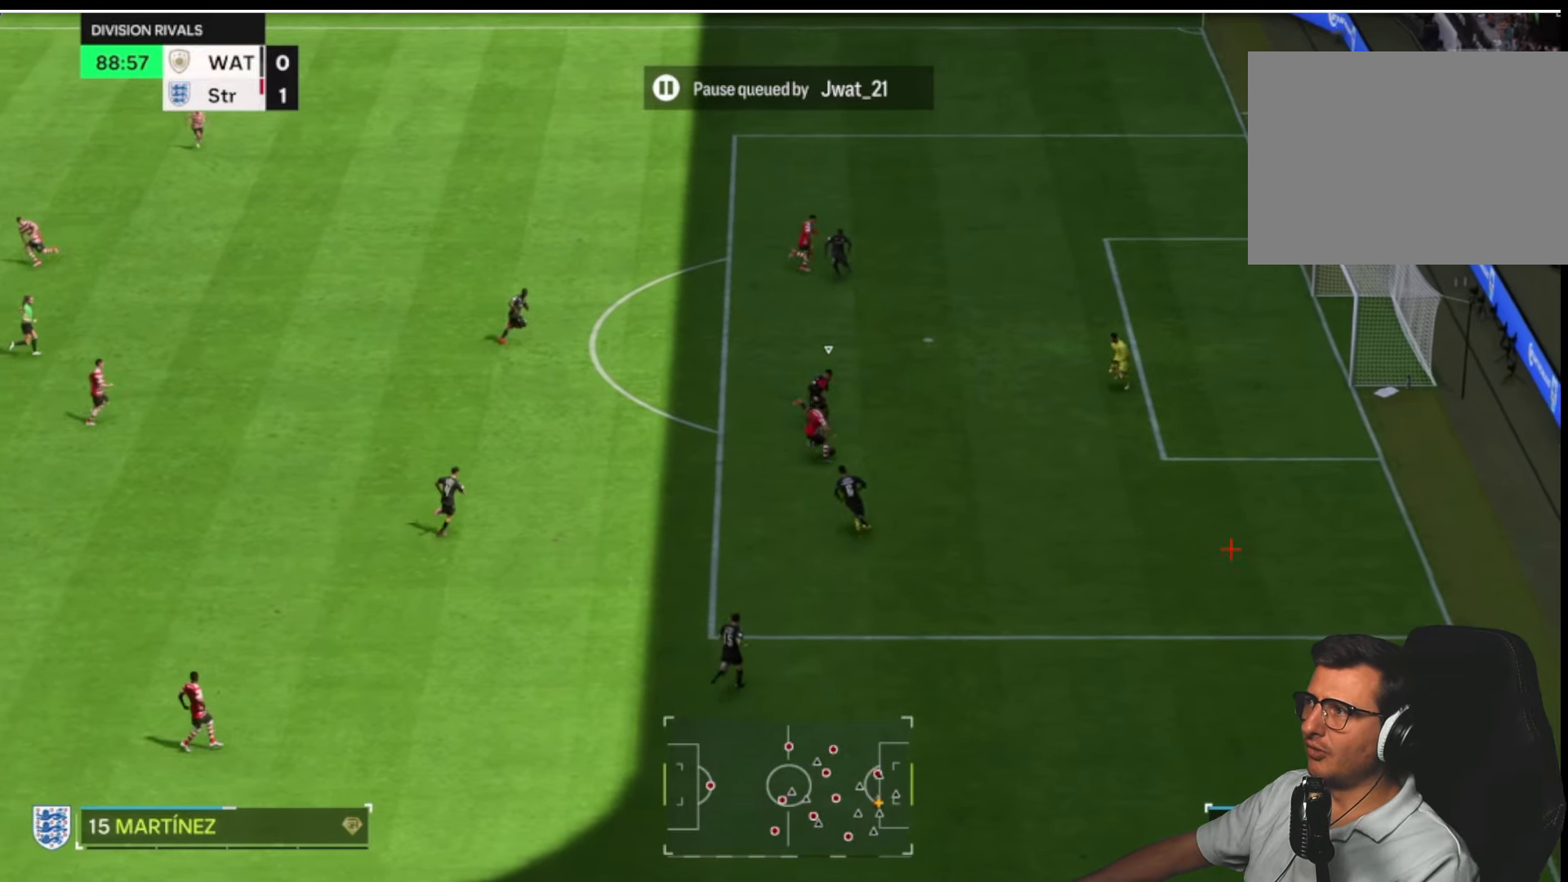
{"buttons": [], "left_stick": "up-right", "right_stick": "center", "button_events": [[133, "R1", "down"], [183, "CIRCLE", "down"], [316, "R1", "up"], [333, "CIRCLE", "up"]]}
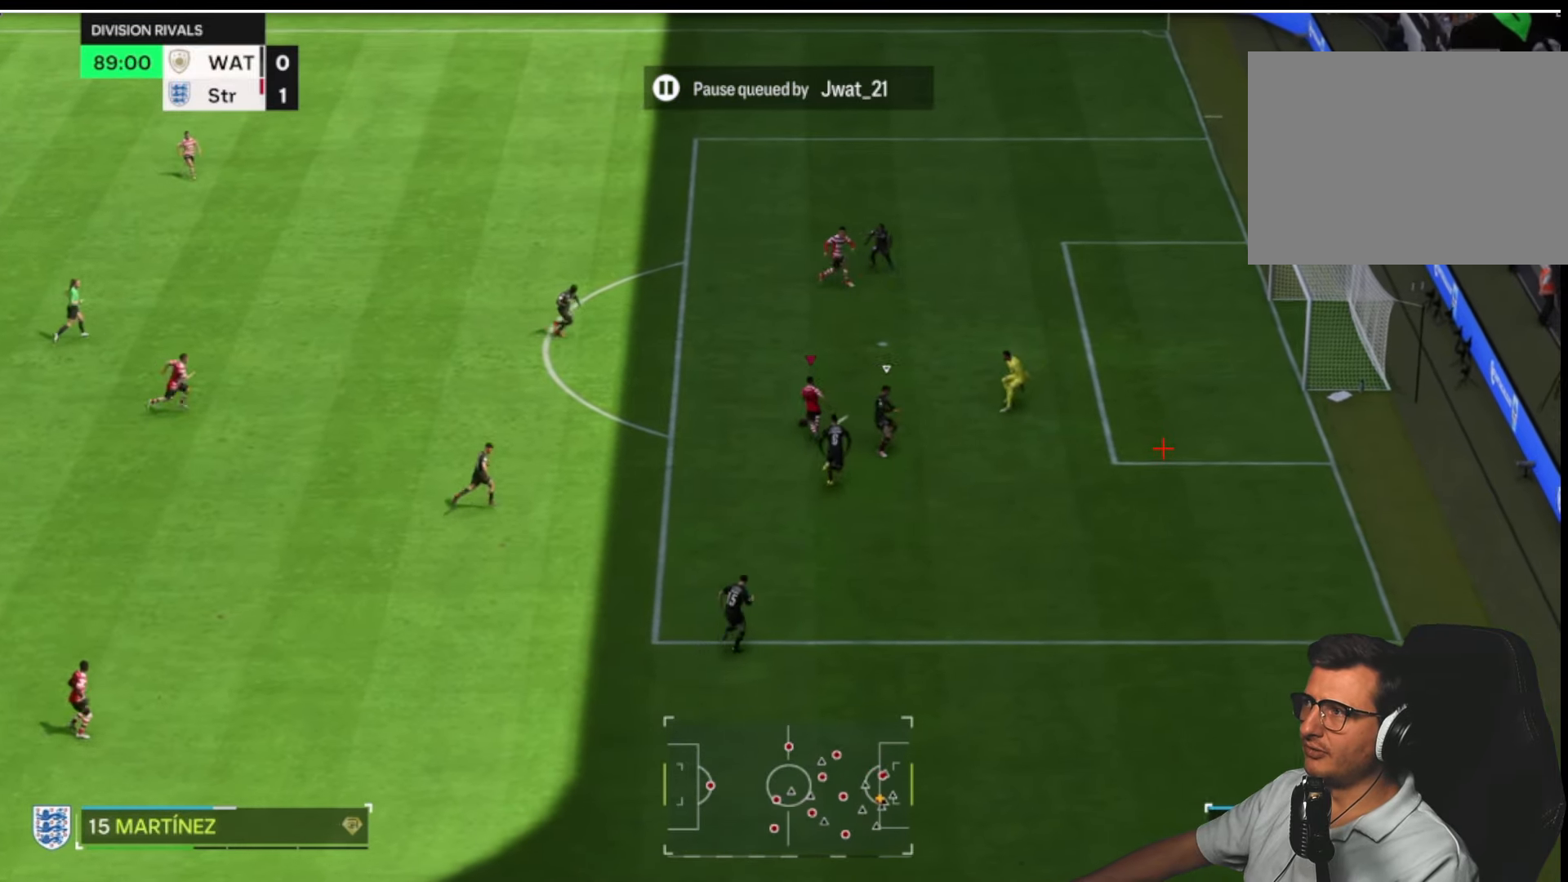
{"buttons": [], "left_stick": "right", "right_stick": "center", "button_events": []}
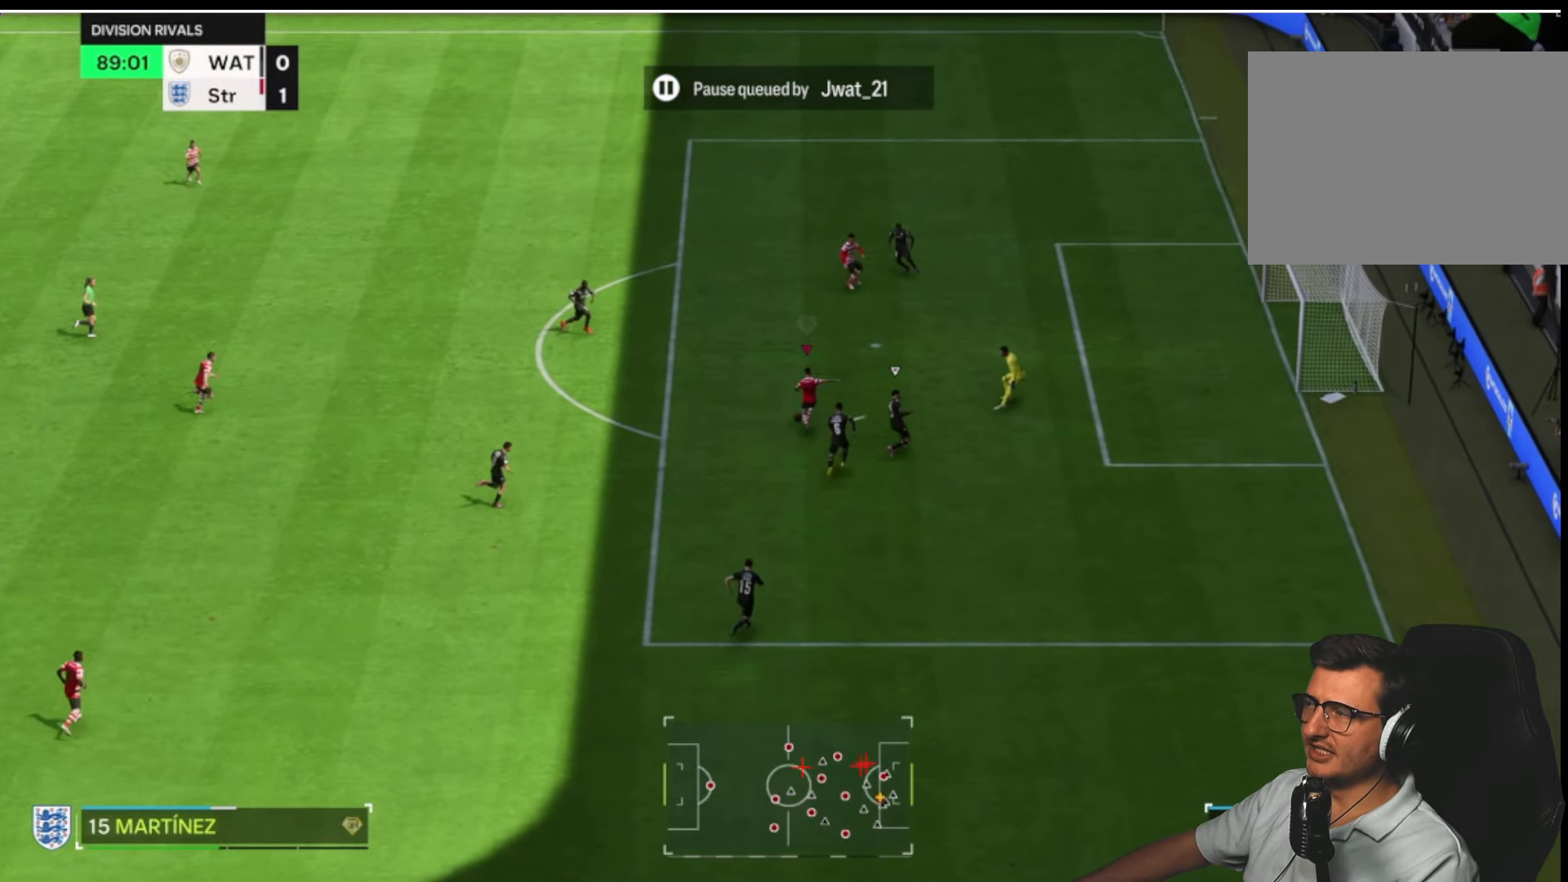
{"buttons": ["R2"], "left_stick": "right", "right_stick": "center", "button_events": [[466, "R2", "down"]]}
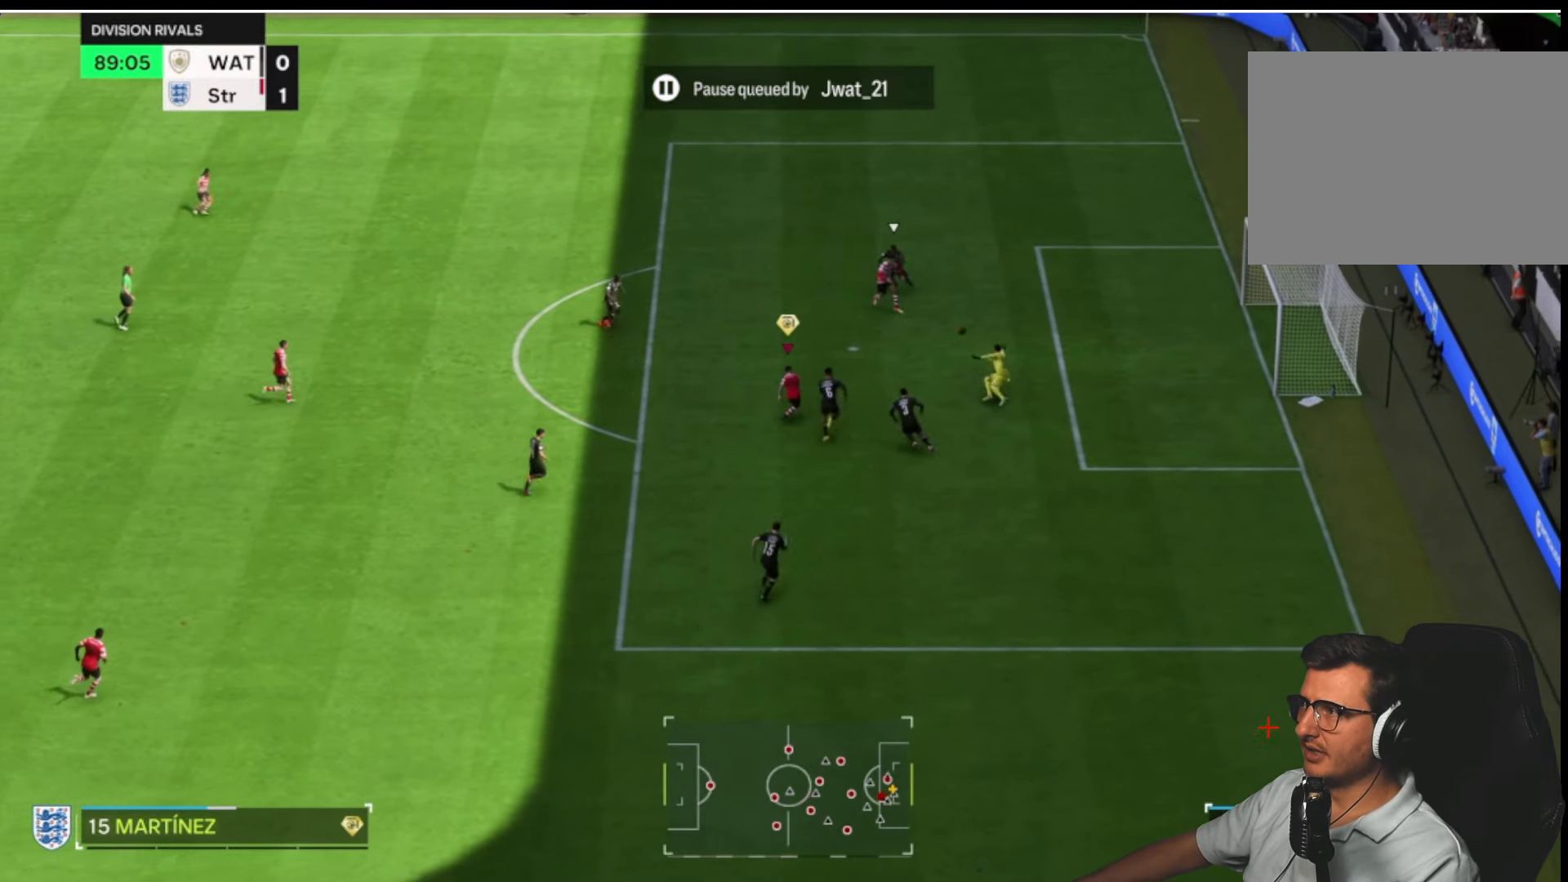
{"buttons": ["R2"], "left_stick": "down-right", "right_stick": "center", "button_events": []}
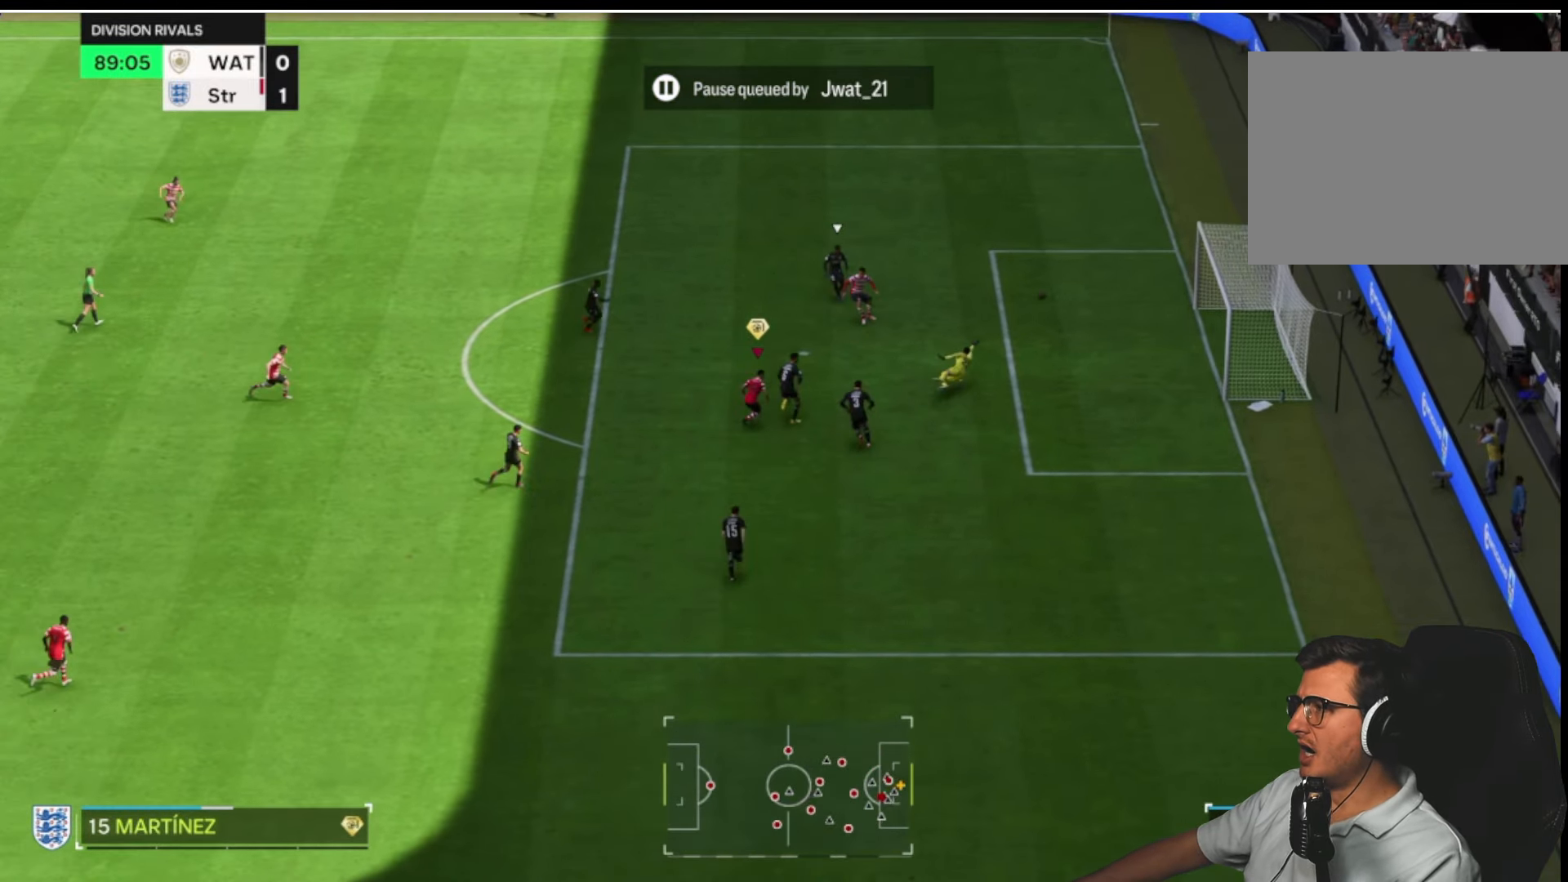
{"buttons": ["R2"], "left_stick": "down-right", "right_stick": "center", "button_events": []}
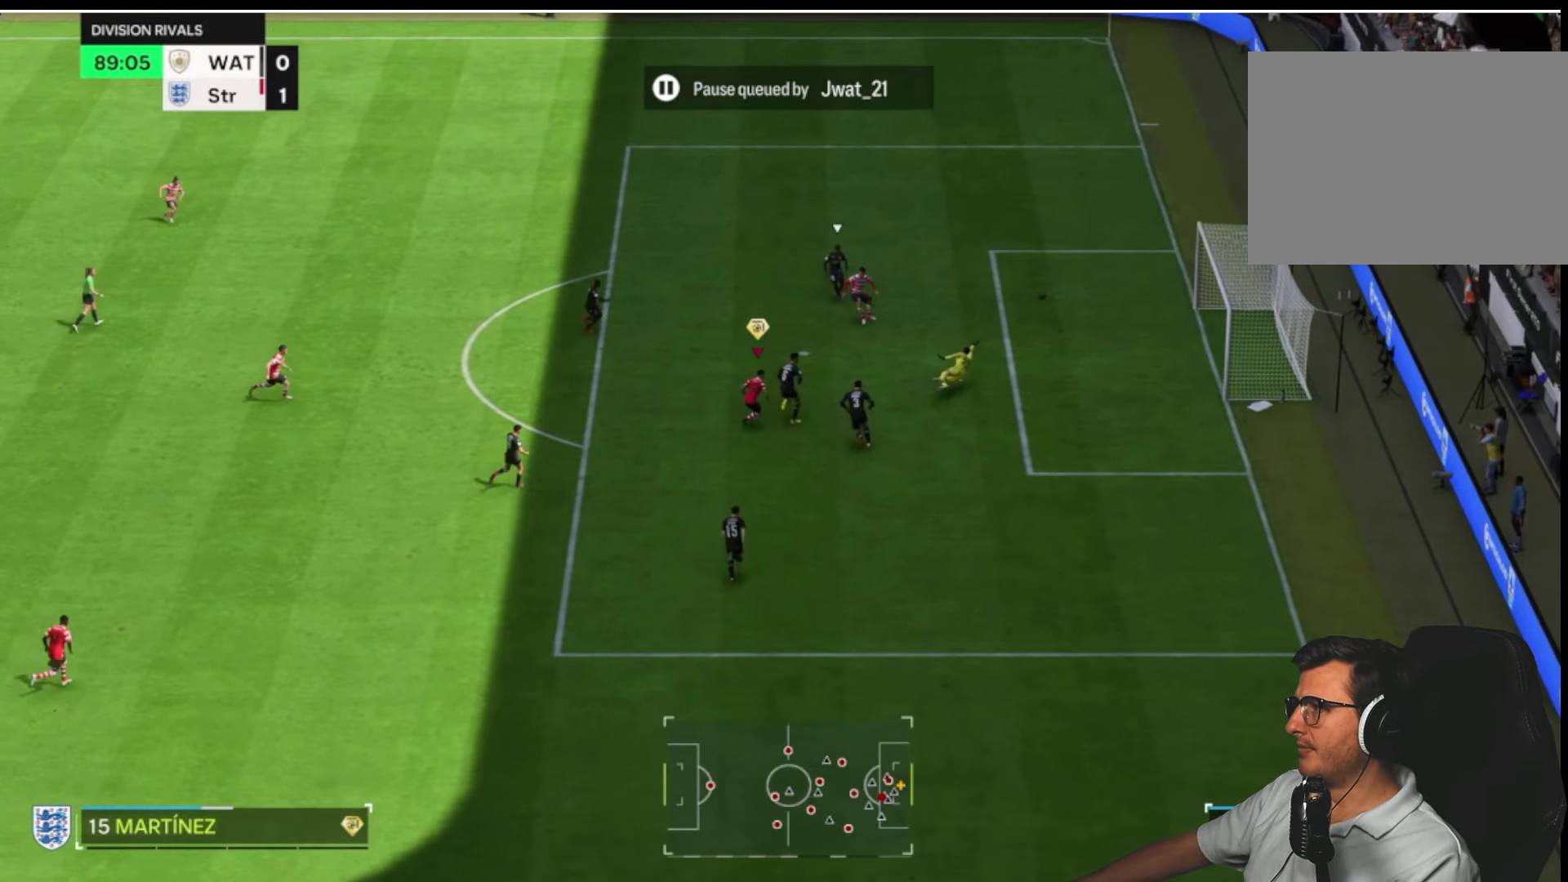
{"buttons": ["R2"], "left_stick": "down-right", "right_stick": "center", "button_events": []}
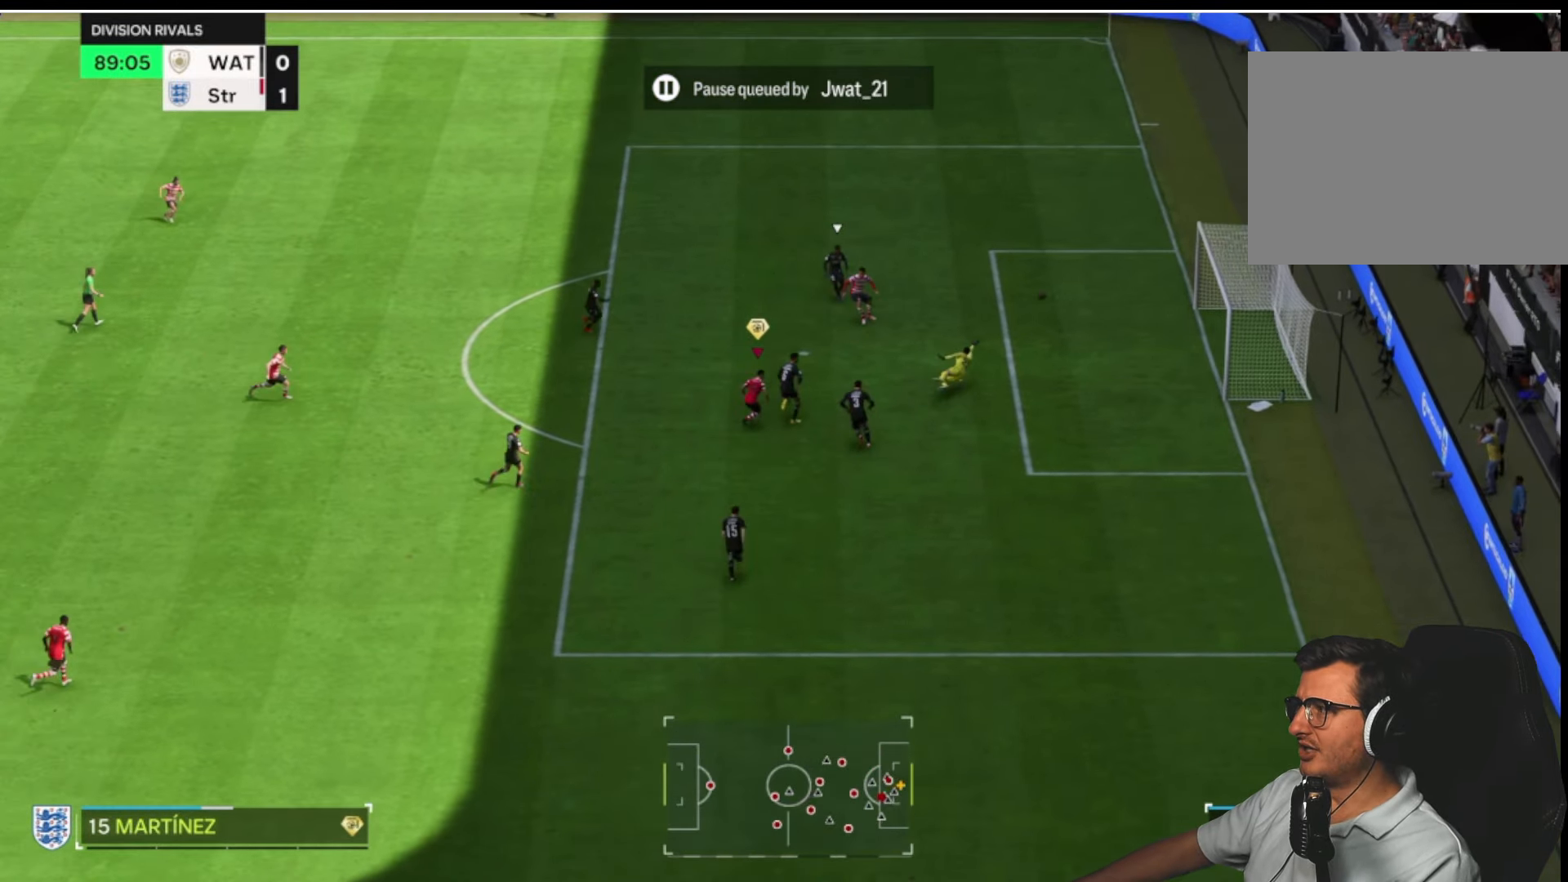
{"buttons": [], "left_stick": "up-right", "right_stick": "center", "button_events": [[433, "R2", "up"]]}
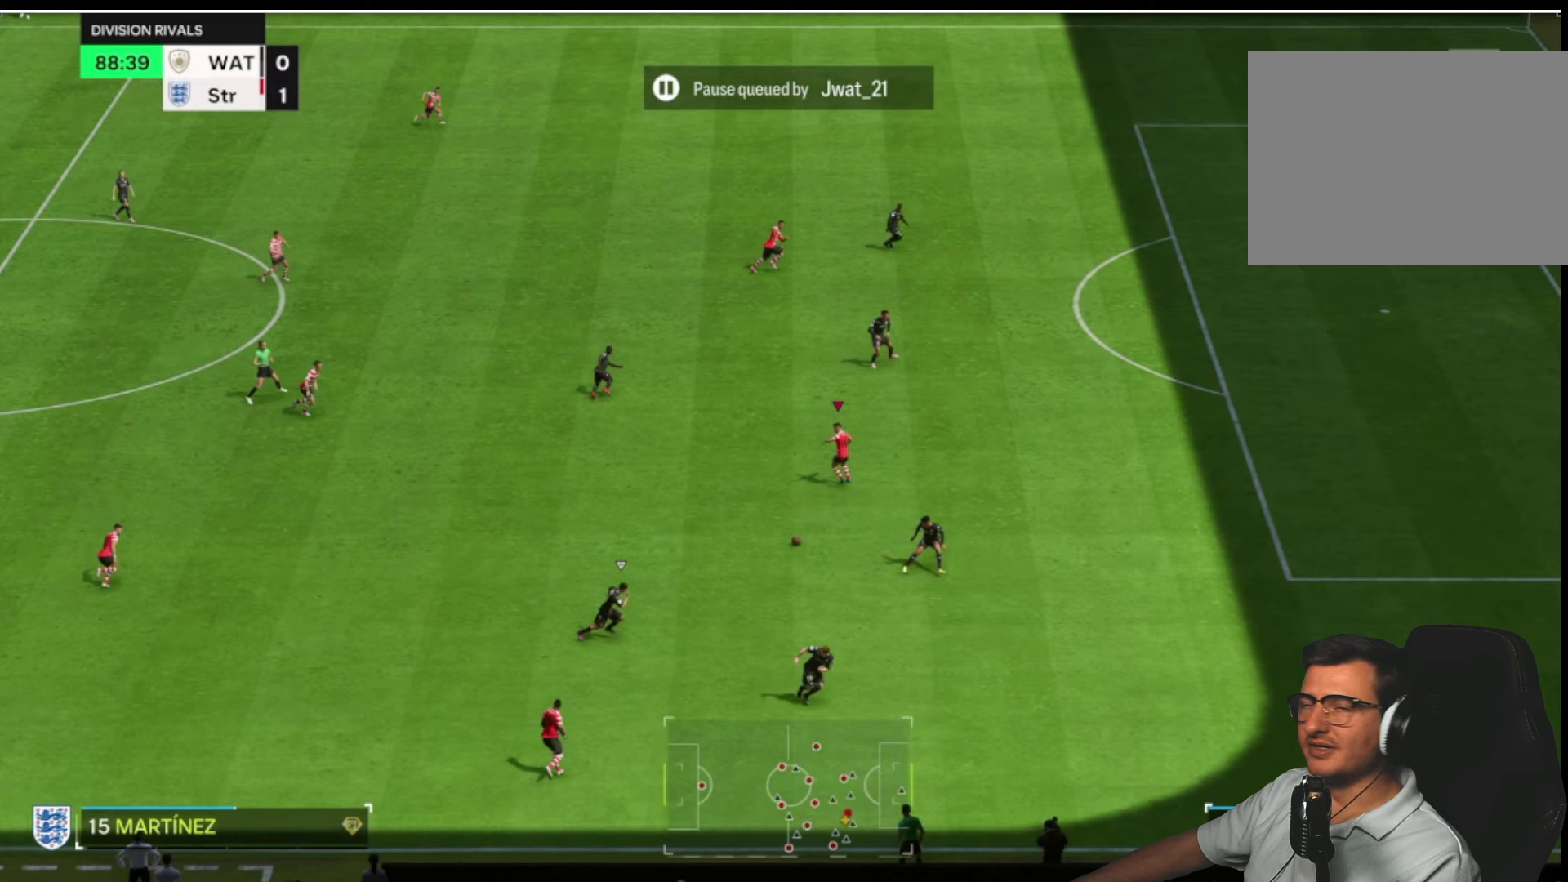
{"buttons": [], "left_stick": "up-right", "right_stick": "center", "button_events": []}
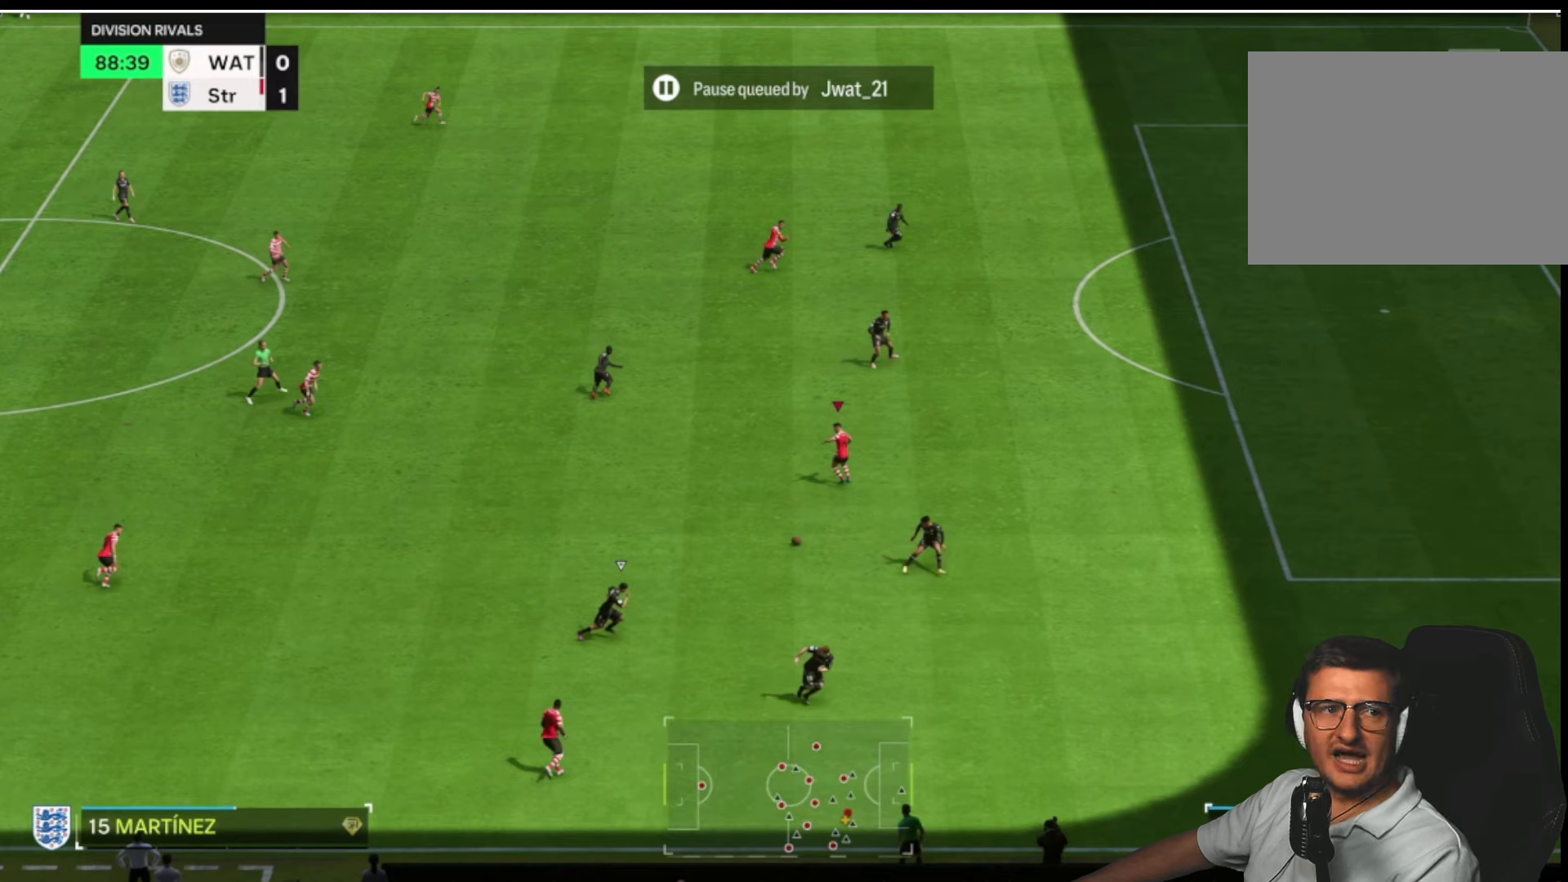
{"buttons": [], "left_stick": "up-right", "right_stick": "center", "button_events": []}
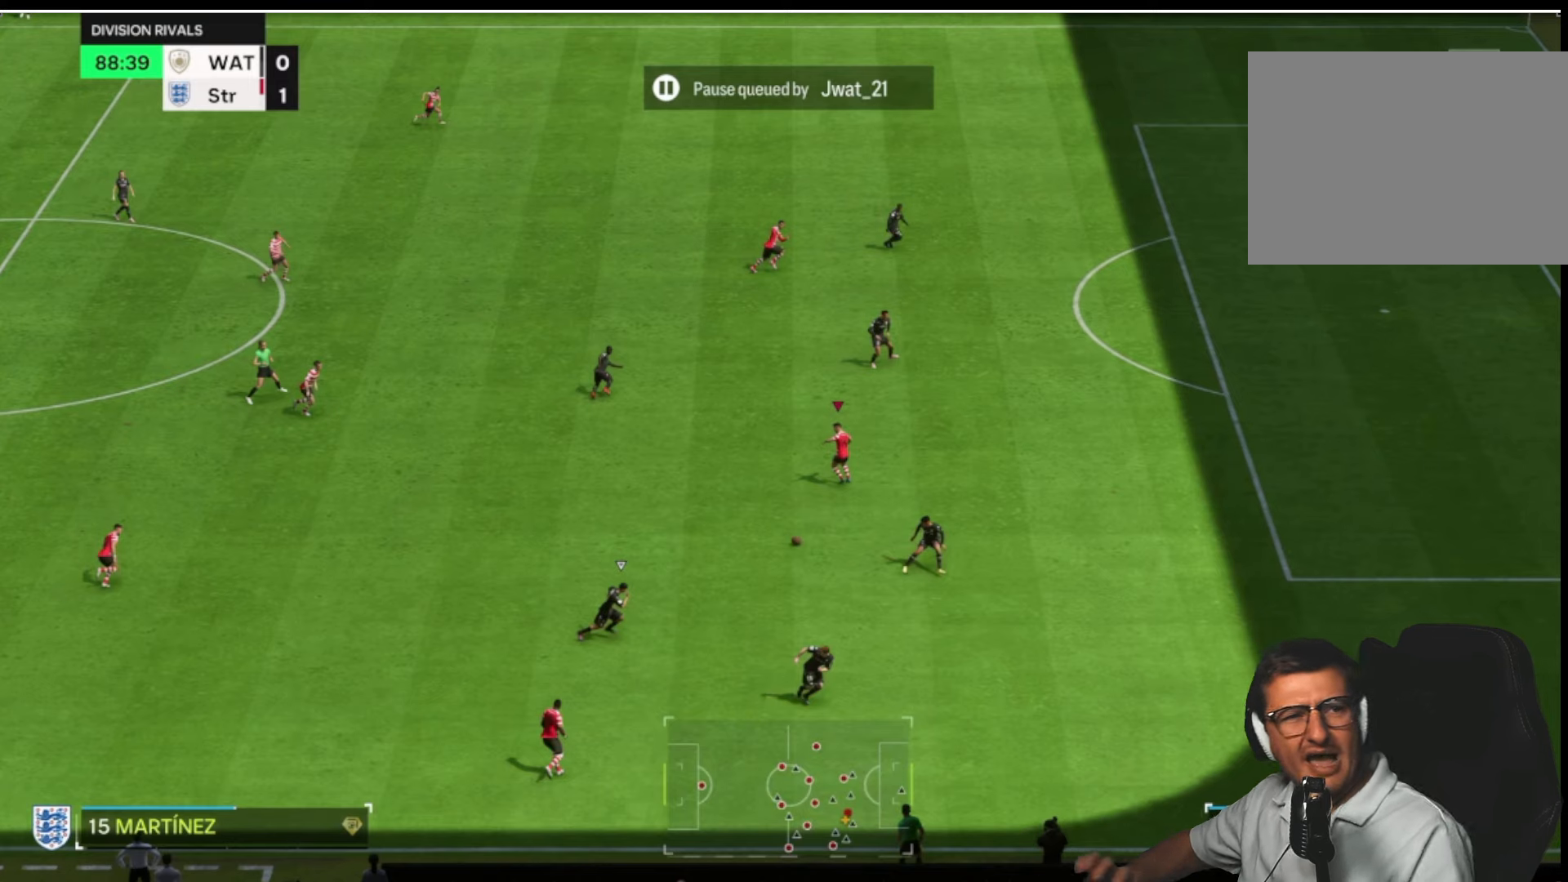
{"buttons": [], "left_stick": "up-right", "right_stick": "center", "button_events": []}